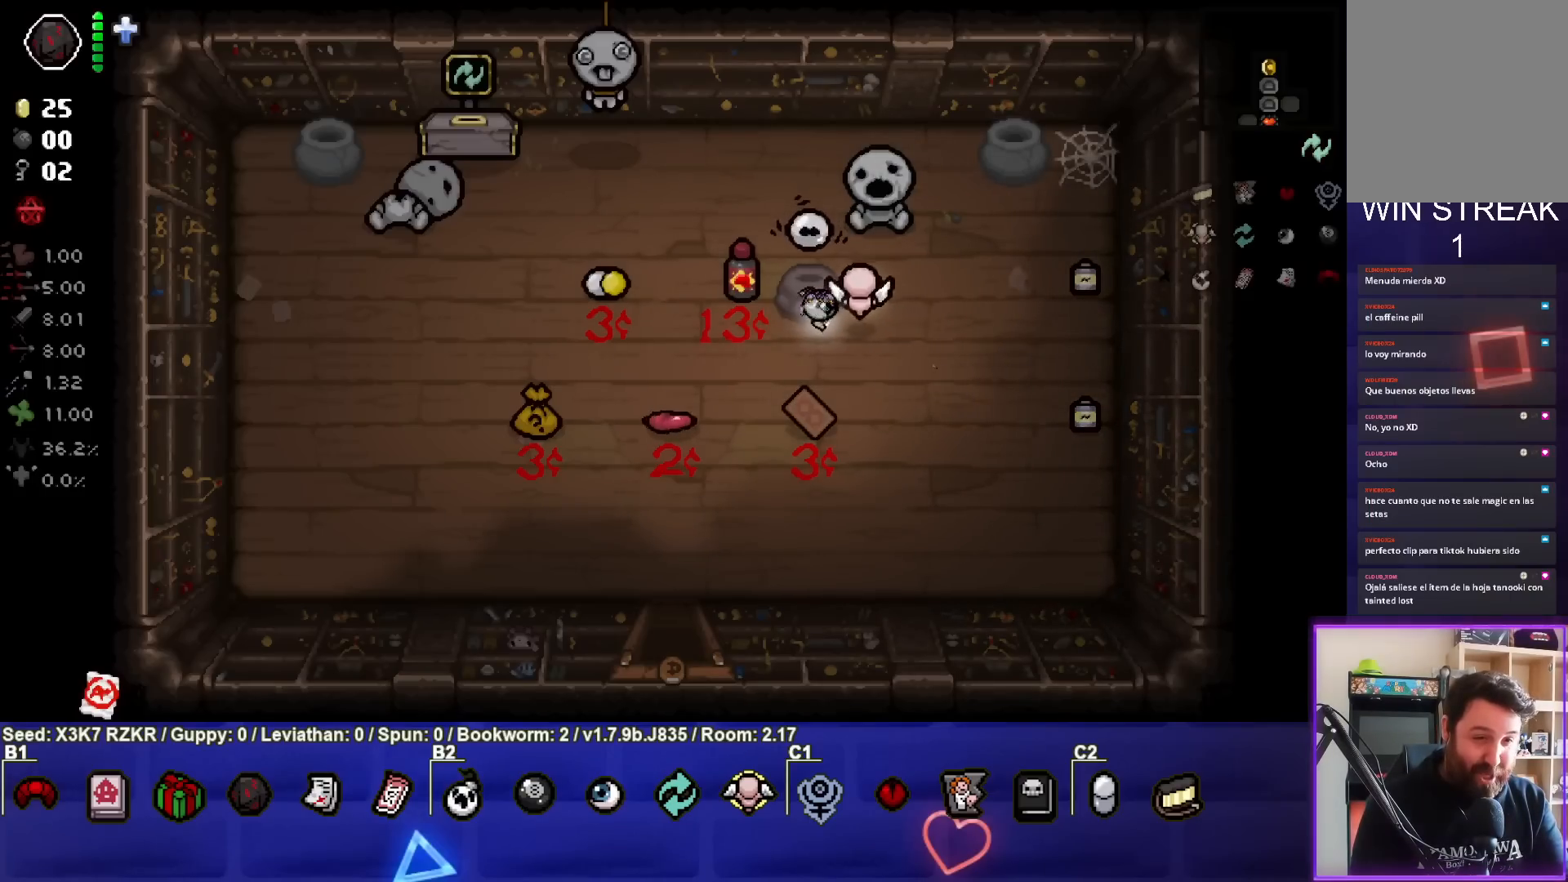
Gameplay with a controller (PlayStation layout); each line is a JSON object with the inputs held at the frame after it. "events" lists button and stick changes between this image and that frame as [ms after this image, input, new state], when the widget could be followed in between. Not read: other_buttons.
{"buttons": [], "left_stick": "up-left", "right_stick": "center", "events": [[17, "left_stick", "right"], [167, "left_stick", "center"], [483, "left_stick", "up-left"]]}
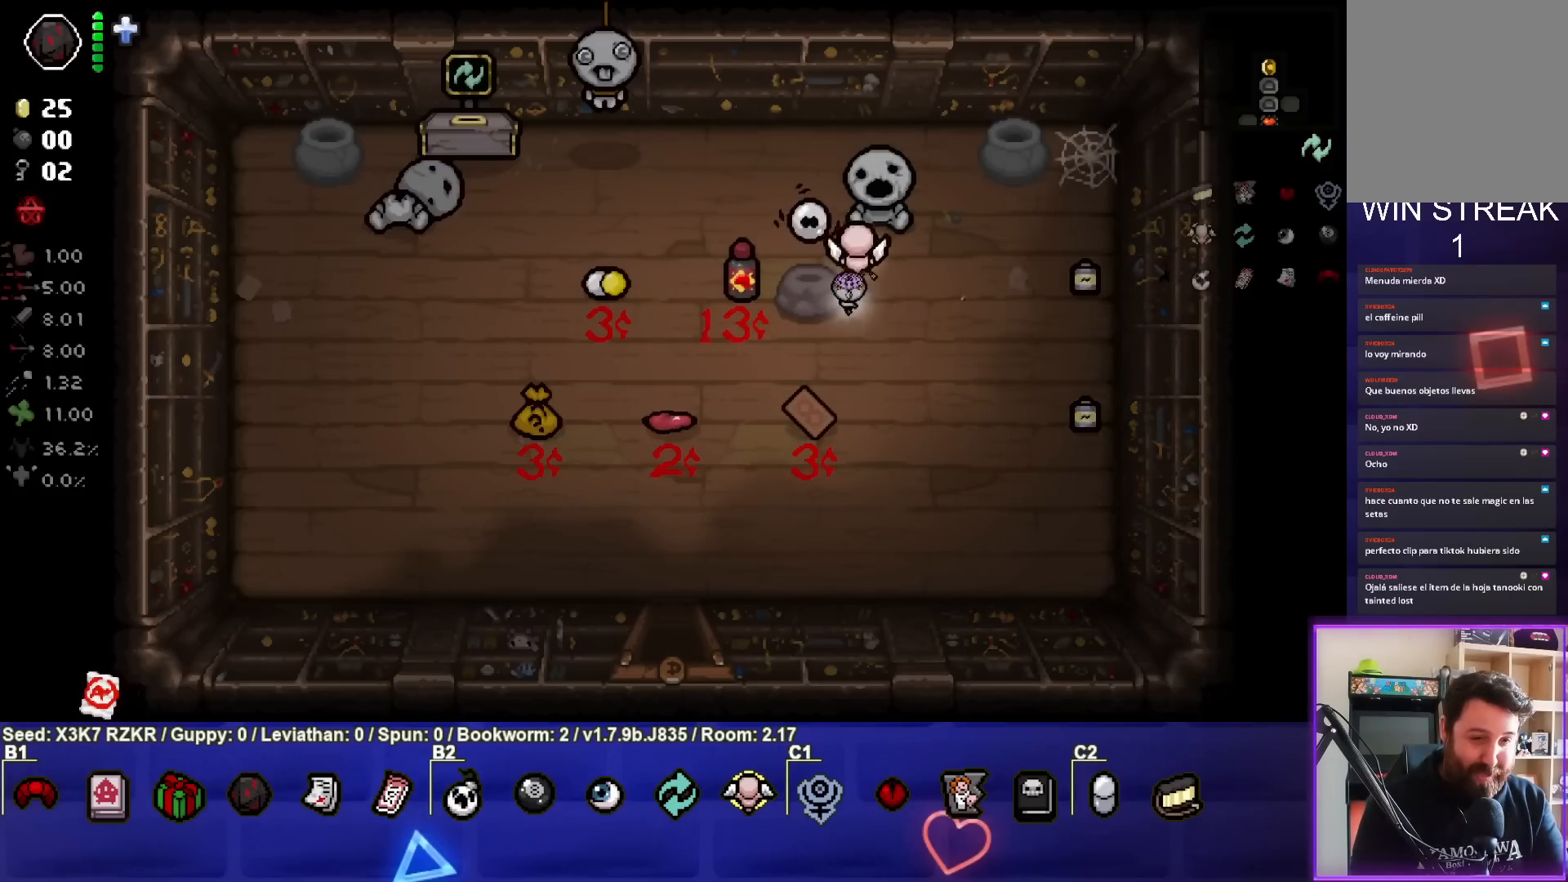
{"buttons": [], "left_stick": "down-right", "right_stick": "center", "events": [[133, "left_stick", "center"], [283, "left_stick", "down-right"]]}
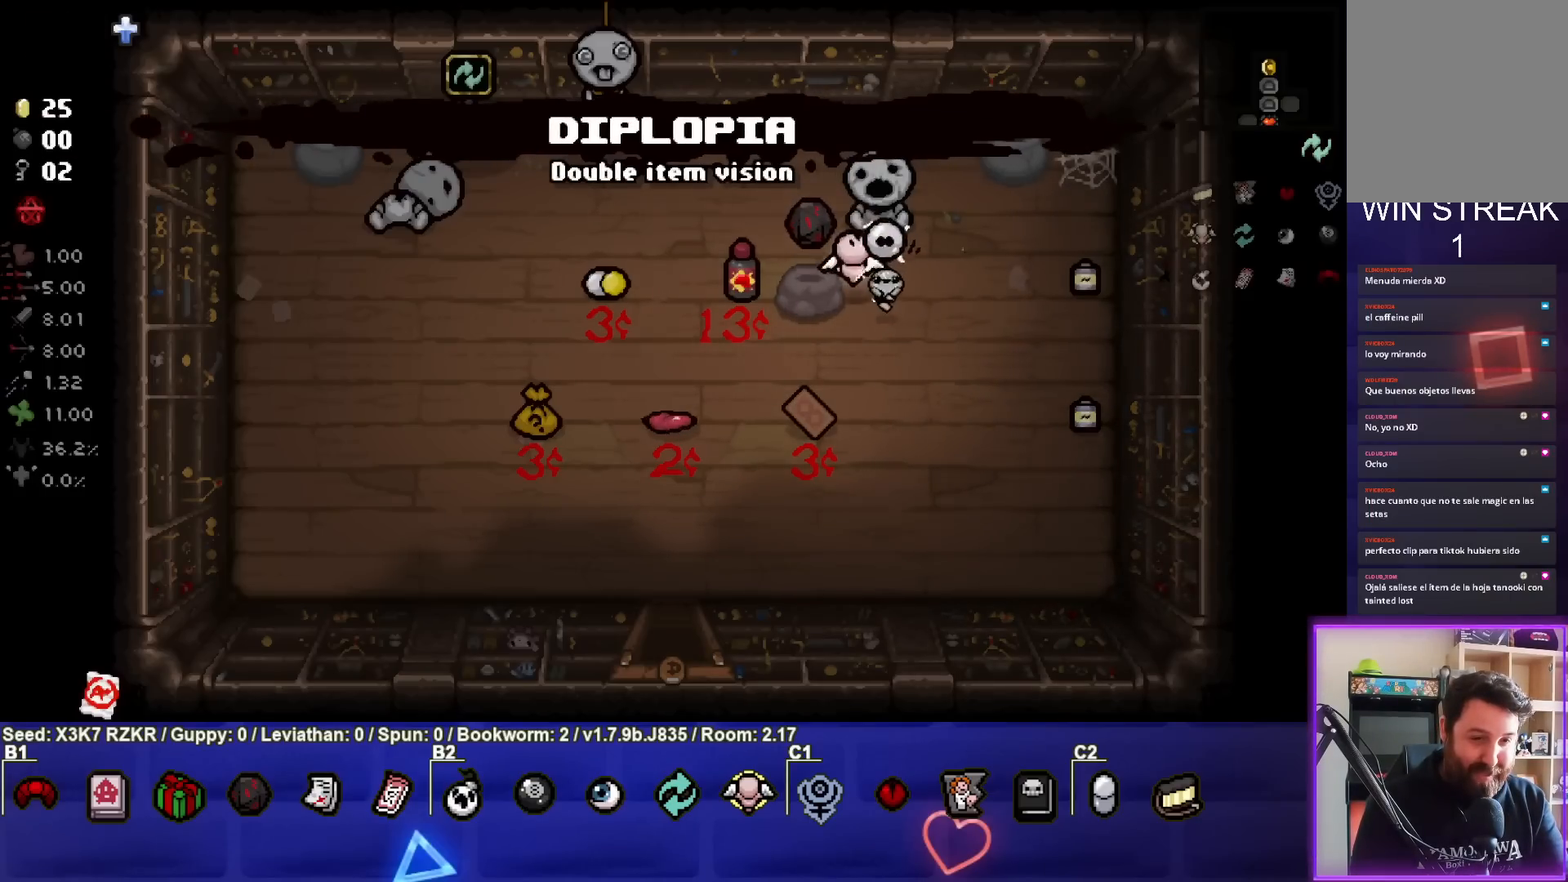
{"buttons": [], "left_stick": "center", "right_stick": "center", "events": [[17, "left_stick", "center"], [217, "left_stick", "down"], [467, "left_stick", "center"]]}
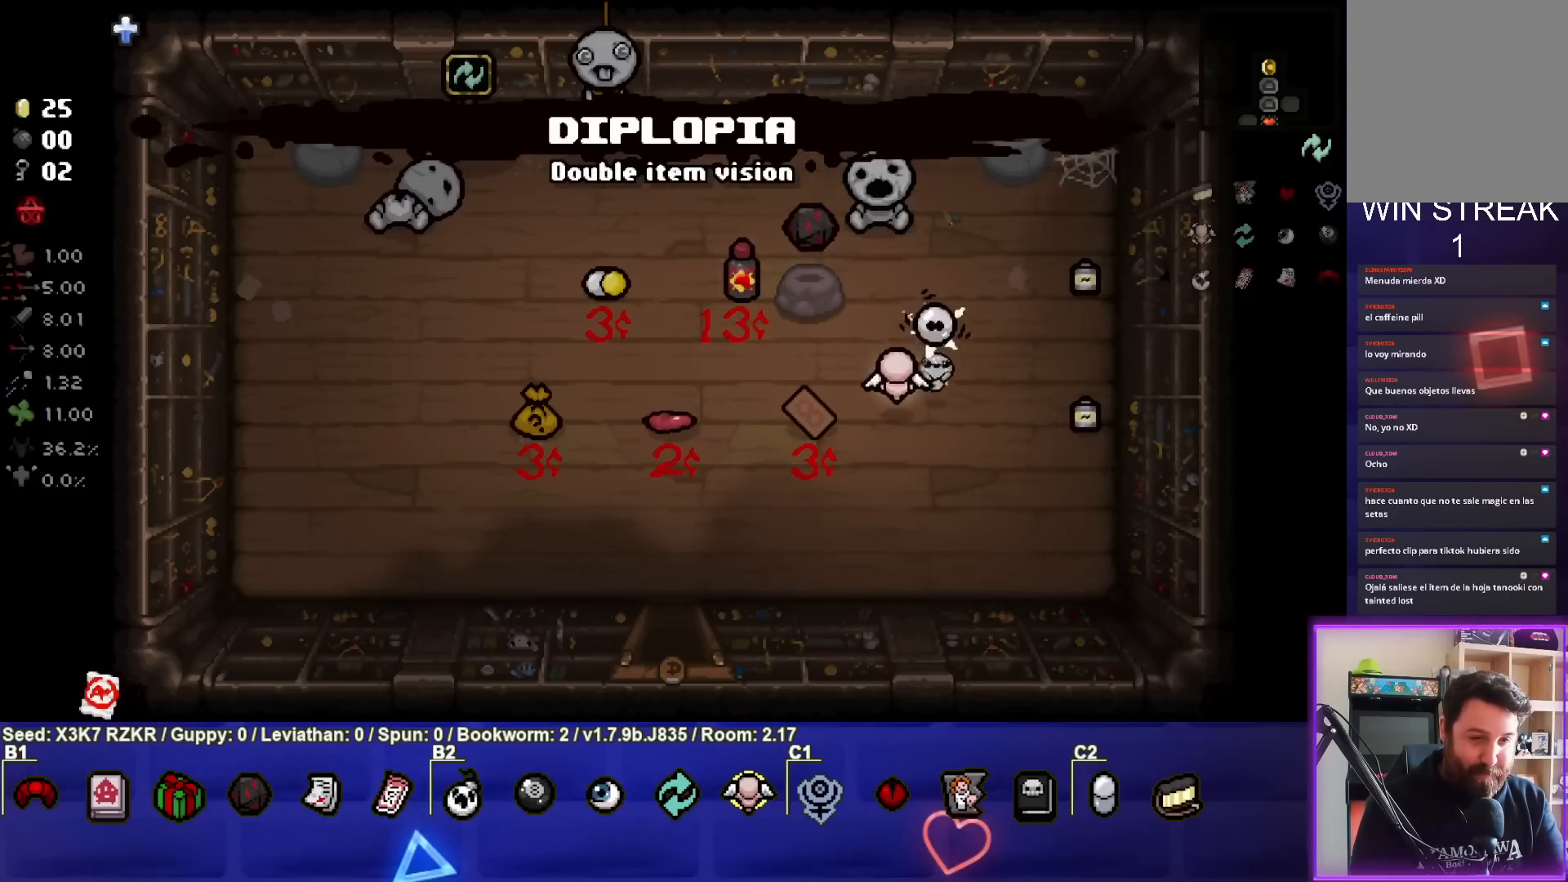
{"buttons": [], "left_stick": "down", "right_stick": "center", "events": [[83, "left_stick", "down-right"], [250, "left_stick", "center"], [383, "left_stick", "down"]]}
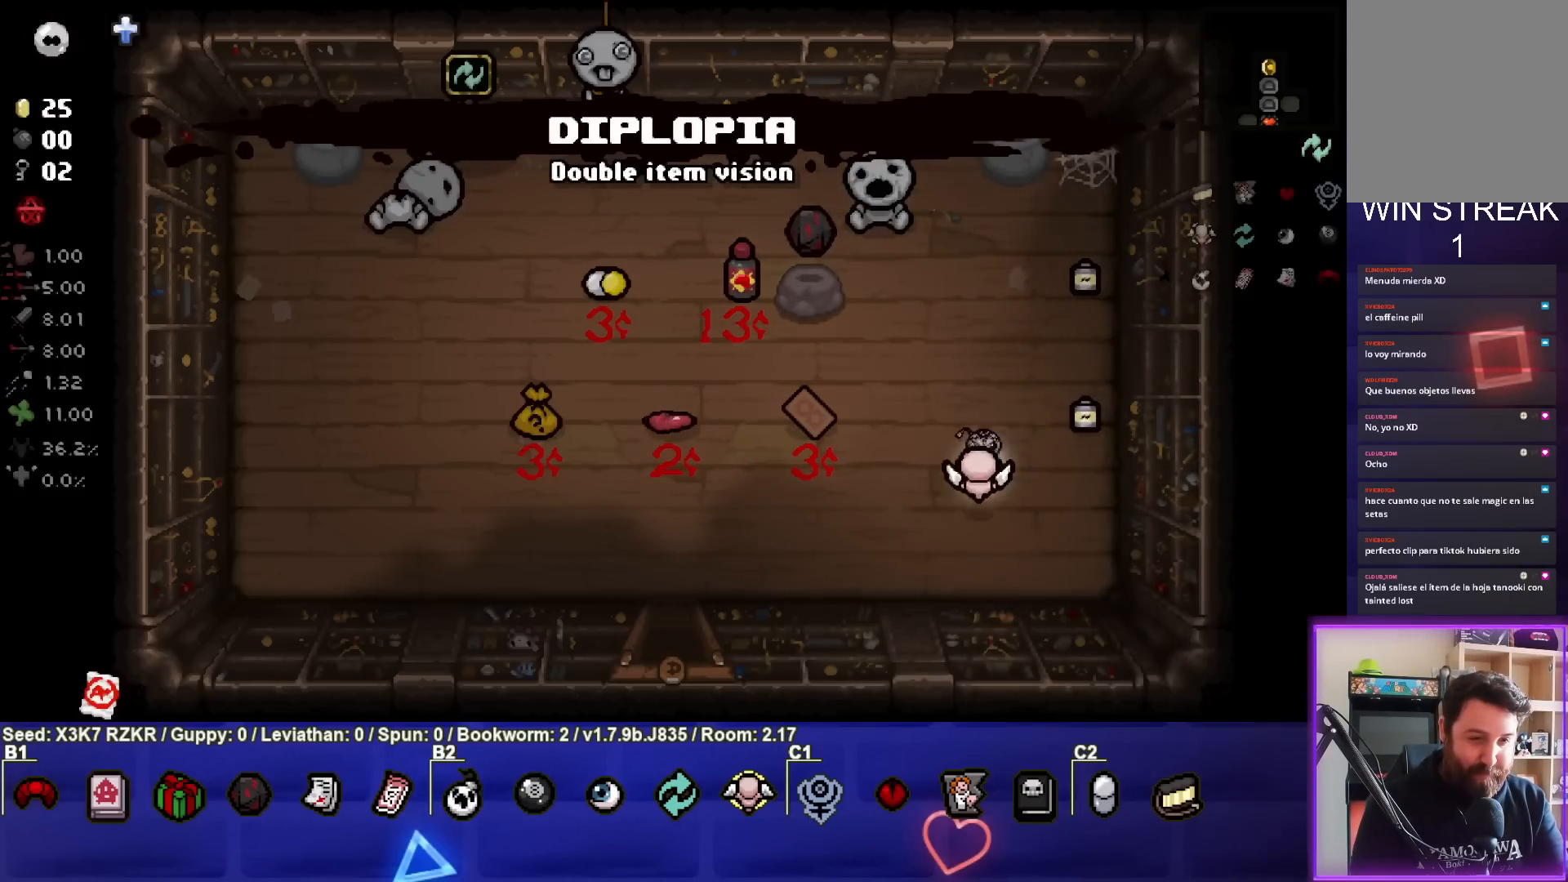
{"buttons": [], "left_stick": "center", "right_stick": "center", "events": [[83, "left_stick", "center"], [317, "left_stick", "up-left"], [500, "left_stick", "center"]]}
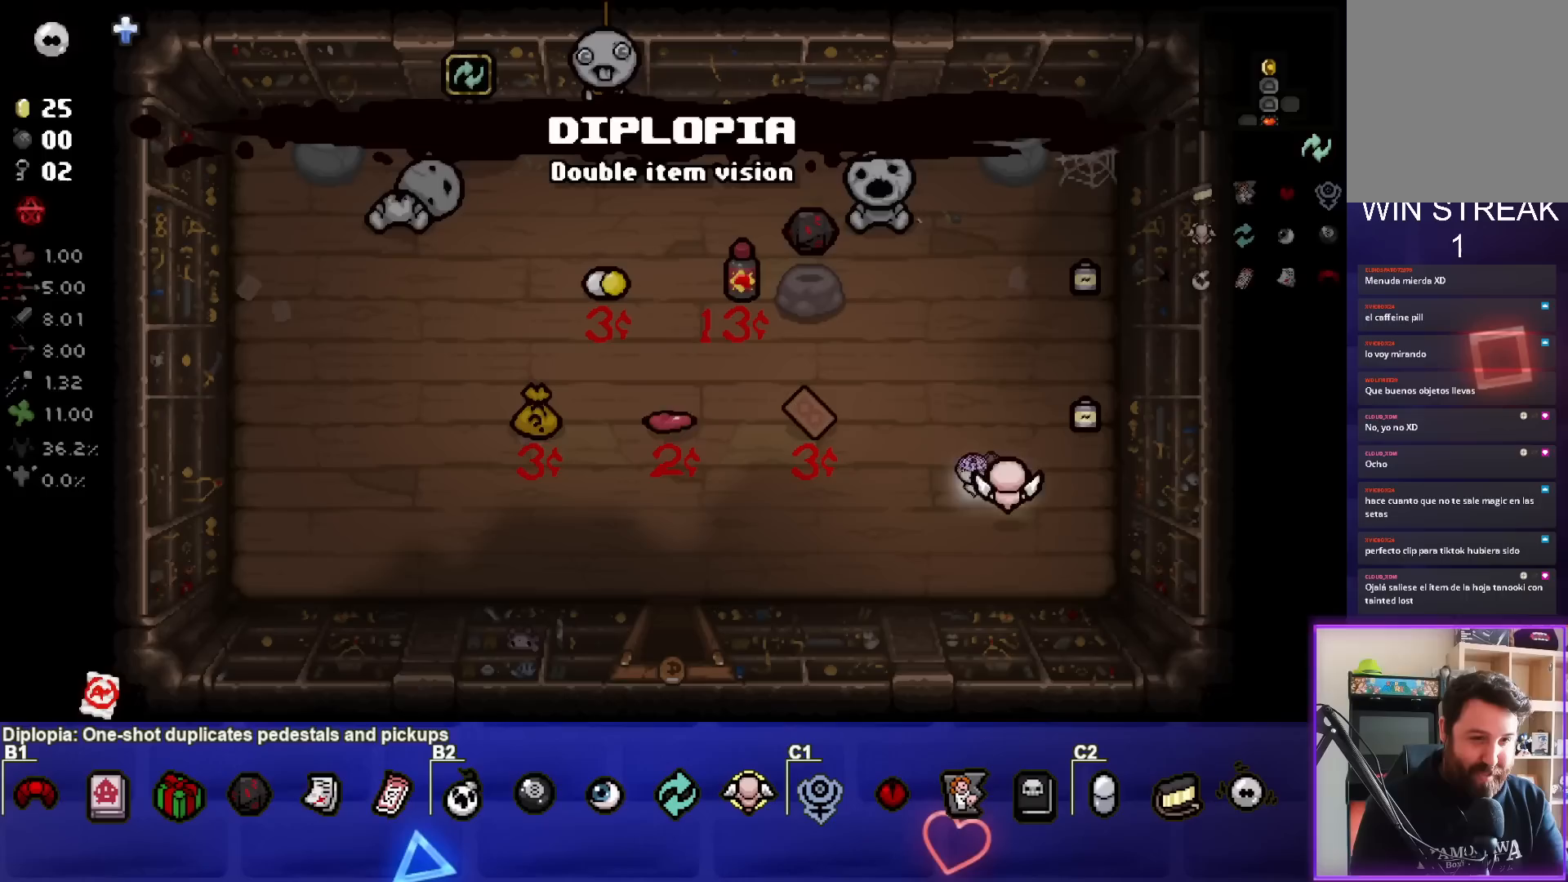
{"buttons": [], "left_stick": "up", "right_stick": "center", "events": [[117, "L2", "down"], [183, "left_stick", "up"], [283, "L2", "up"]]}
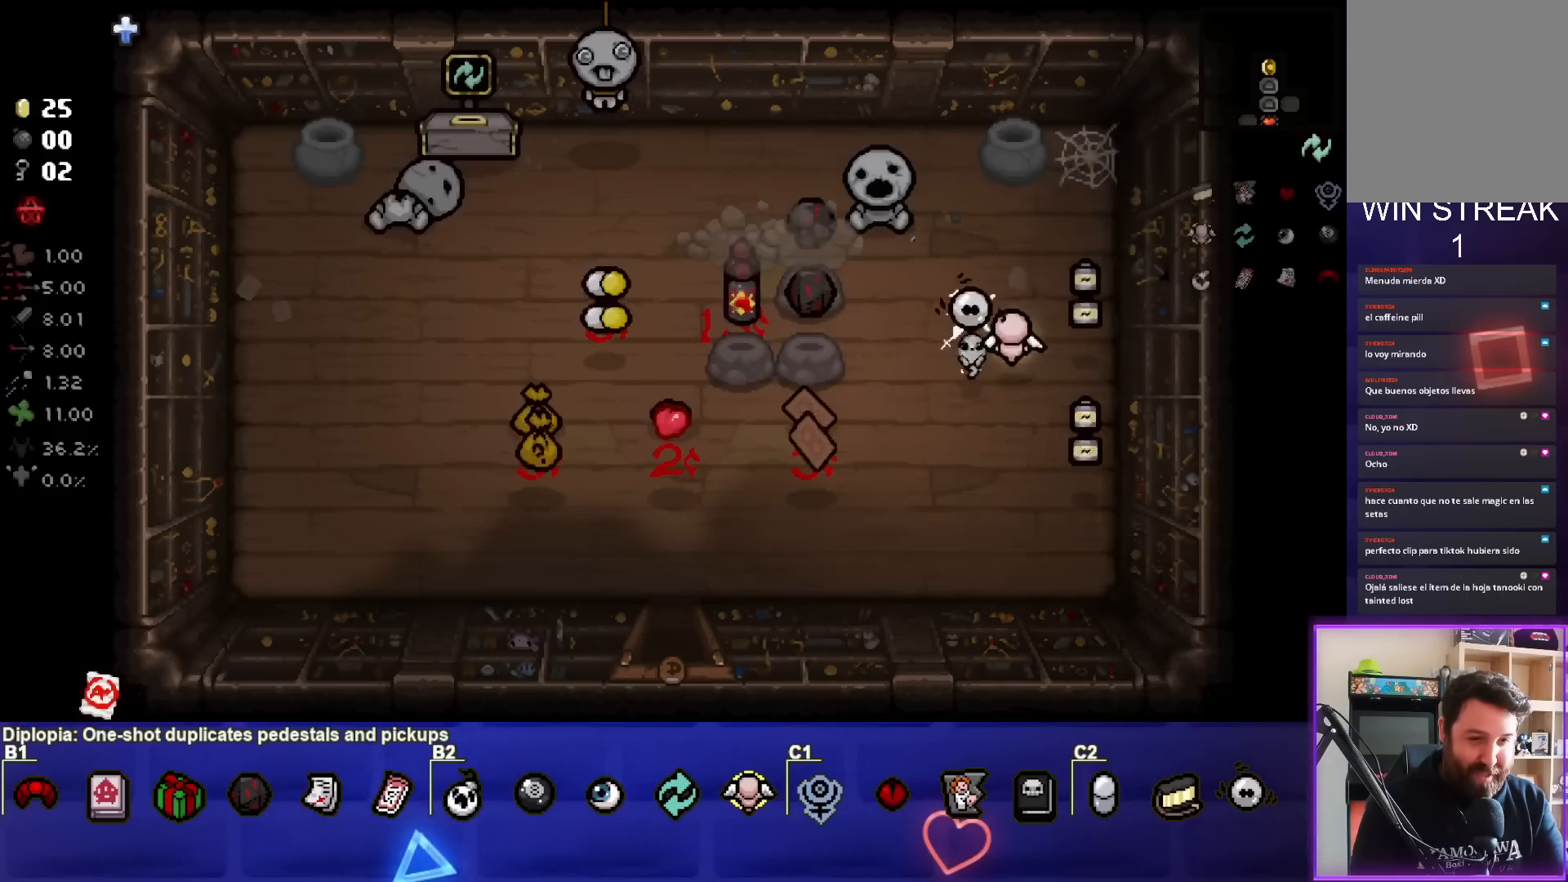
{"buttons": [], "left_stick": "center", "right_stick": "center", "events": [[83, "left_stick", "up-left"], [267, "left_stick", "down-left"], [350, "left_stick", "center"]]}
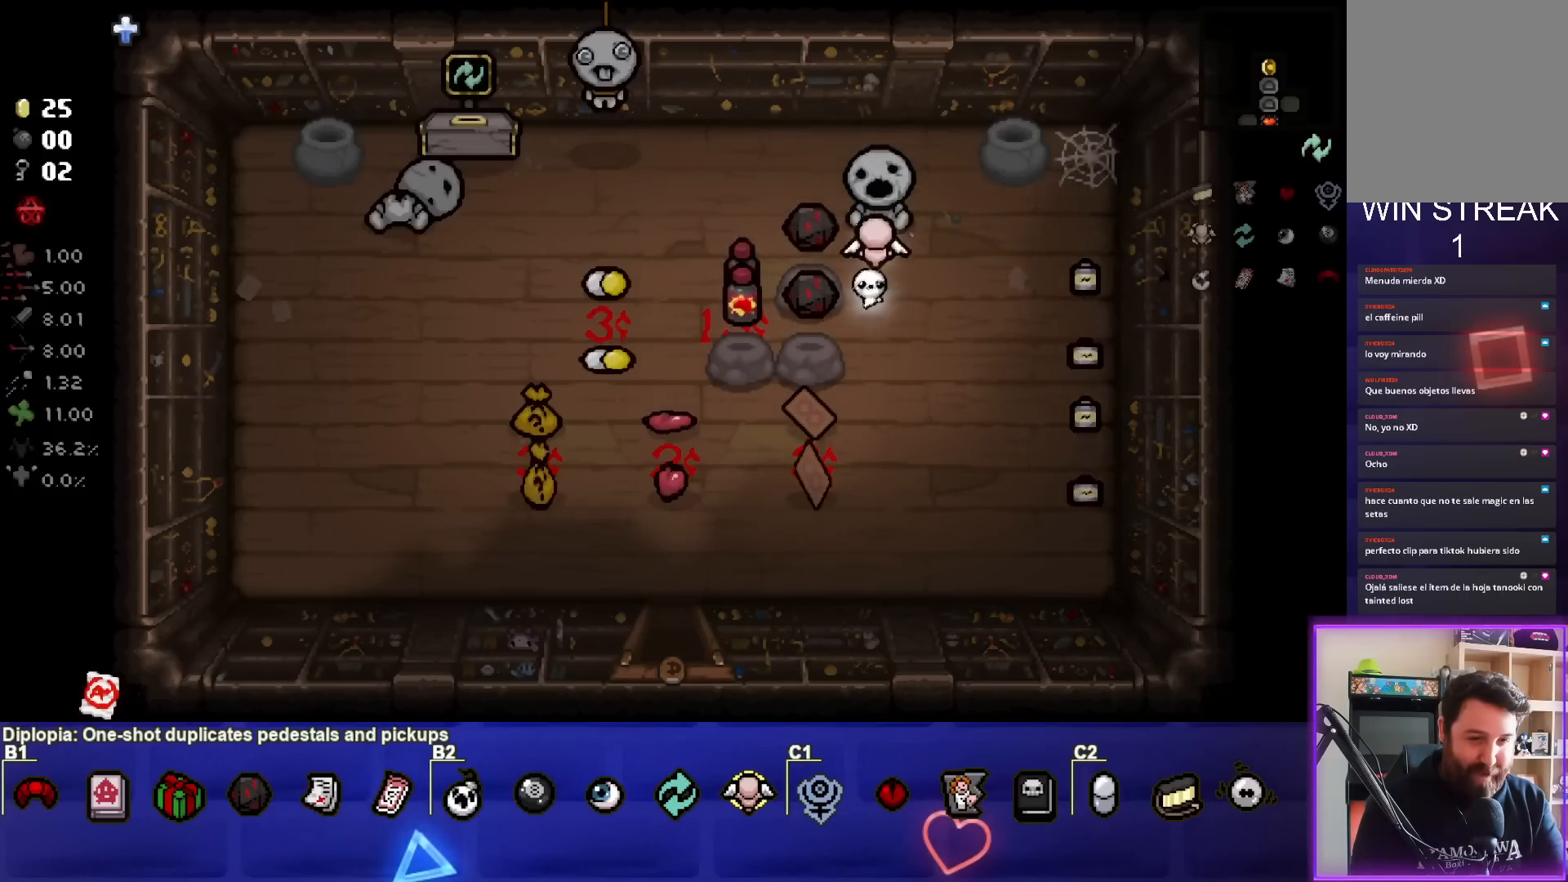
{"buttons": [], "left_stick": "center", "right_stick": "center", "events": [[267, "left_stick", "up-left"], [383, "left_stick", "center"]]}
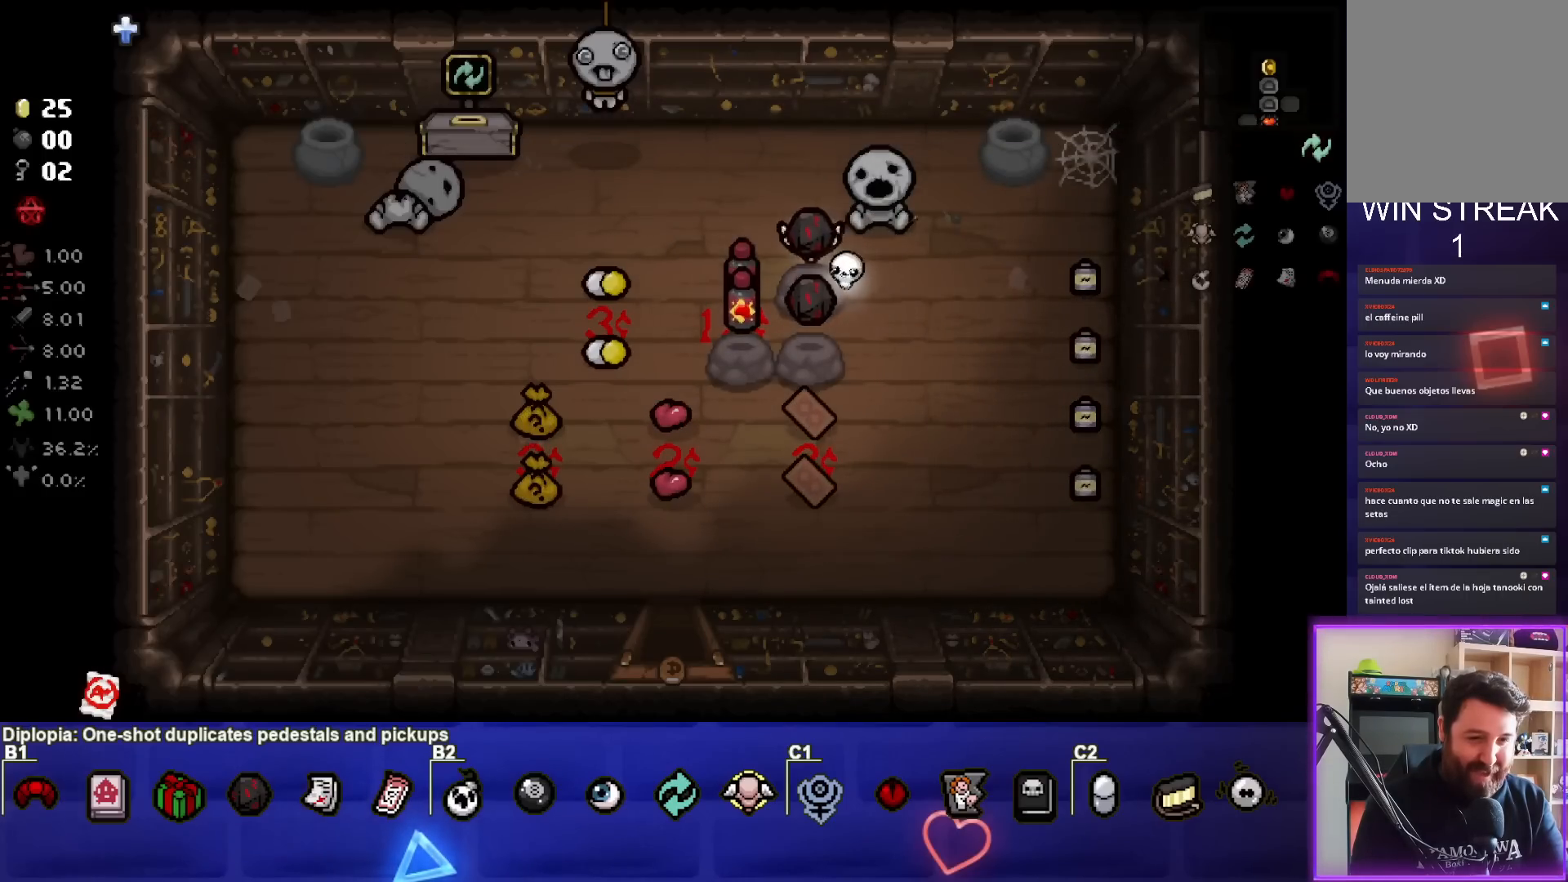
{"buttons": [], "left_stick": "right", "right_stick": "center", "events": [[133, "left_stick", "left"], [300, "left_stick", "right"]]}
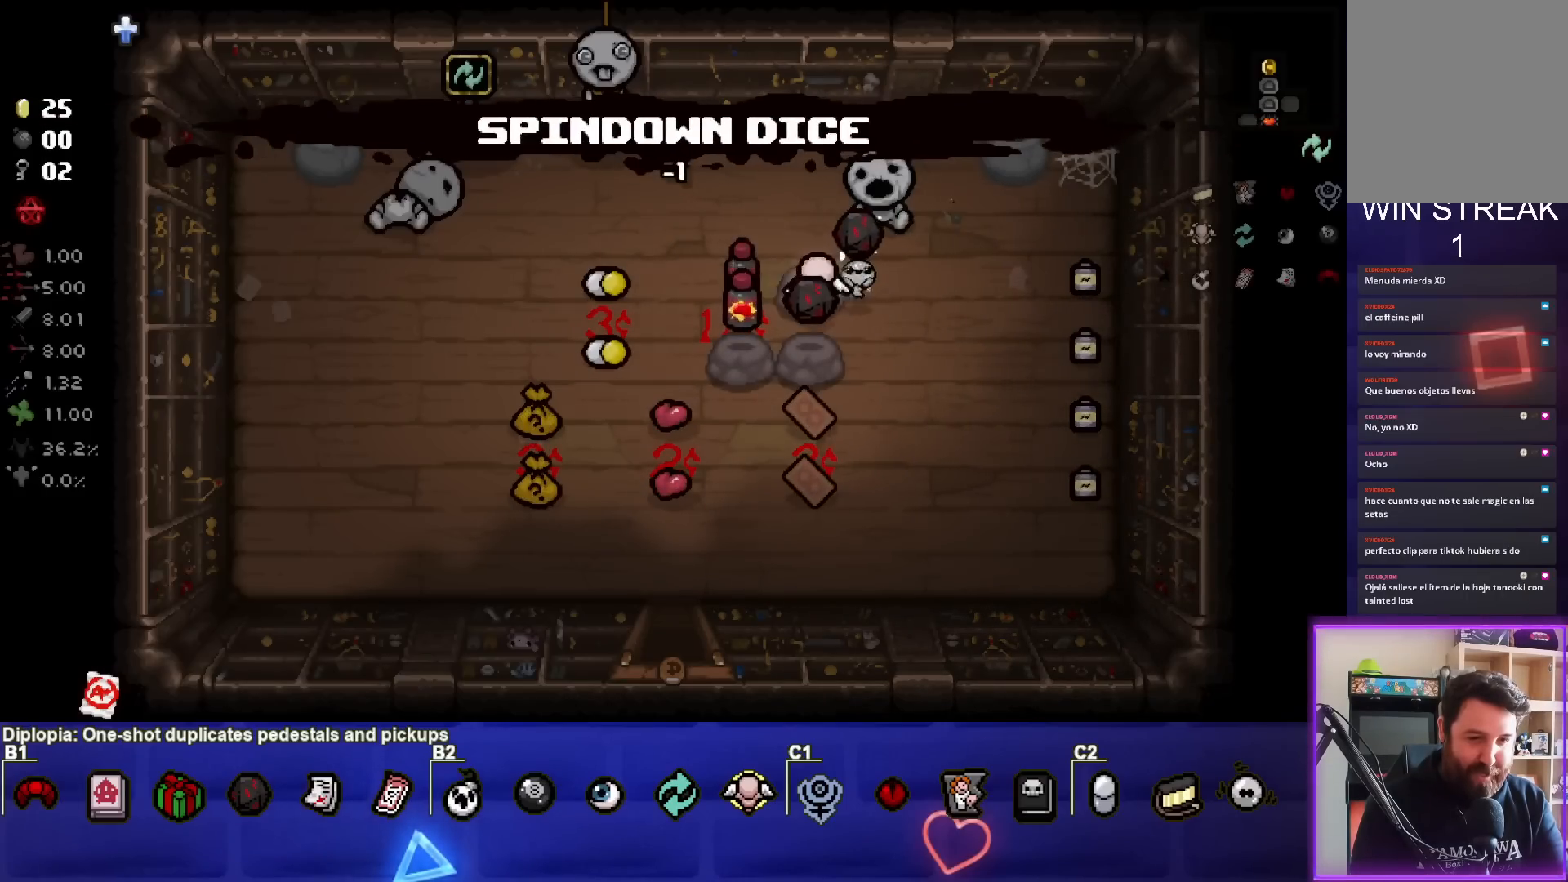
{"buttons": [], "left_stick": "center", "right_stick": "center", "events": [[83, "left_stick", "down-right"], [317, "left_stick", "center"]]}
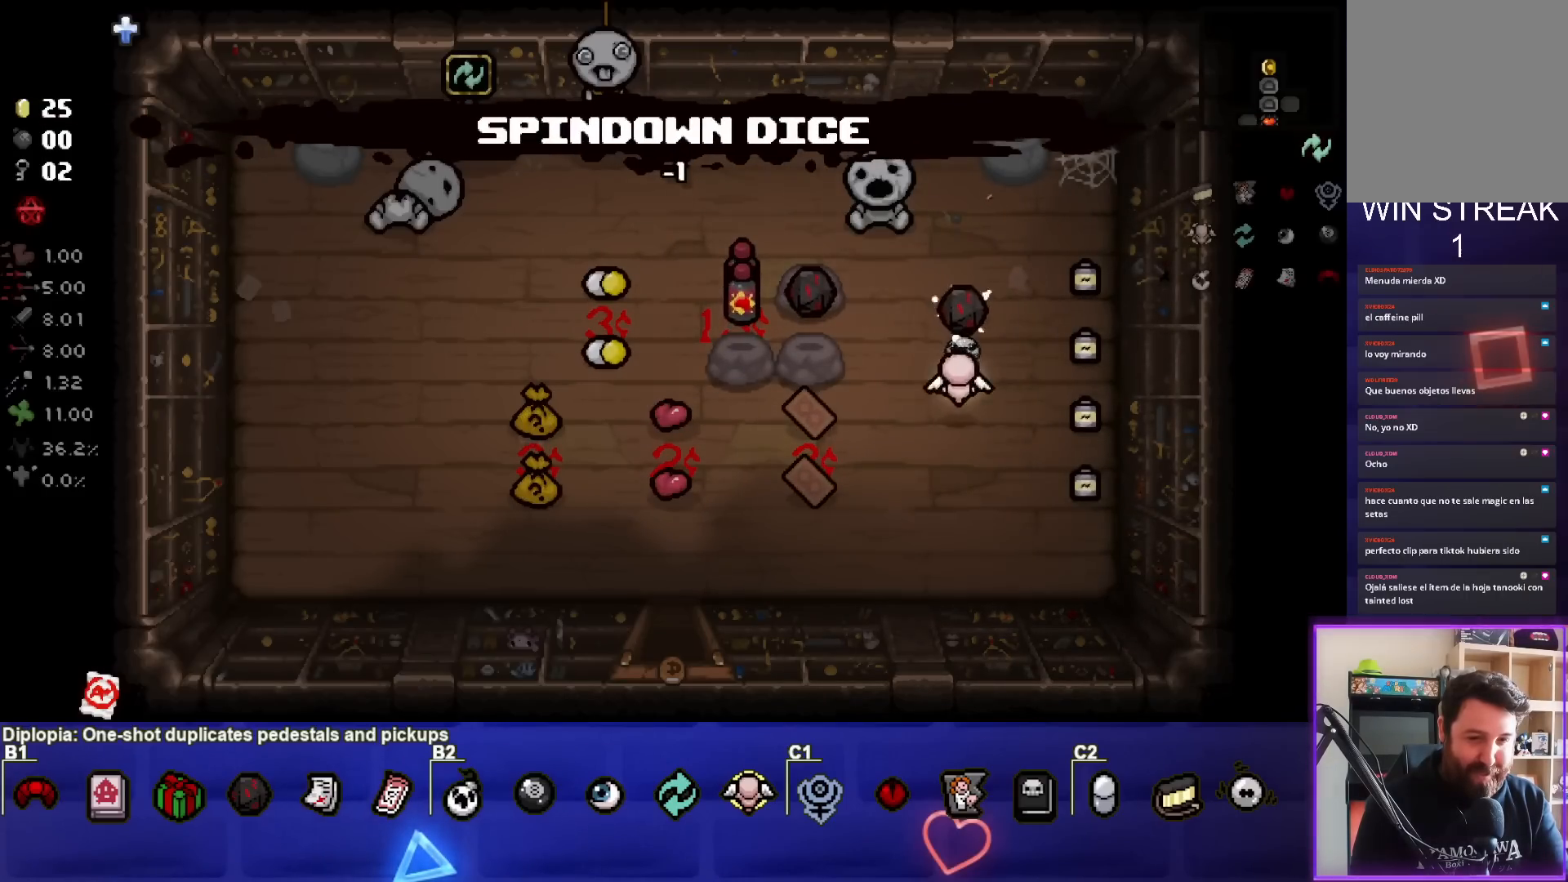
{"buttons": [], "left_stick": "center", "right_stick": "center", "events": [[17, "left_stick", "down"], [133, "left_stick", "center"]]}
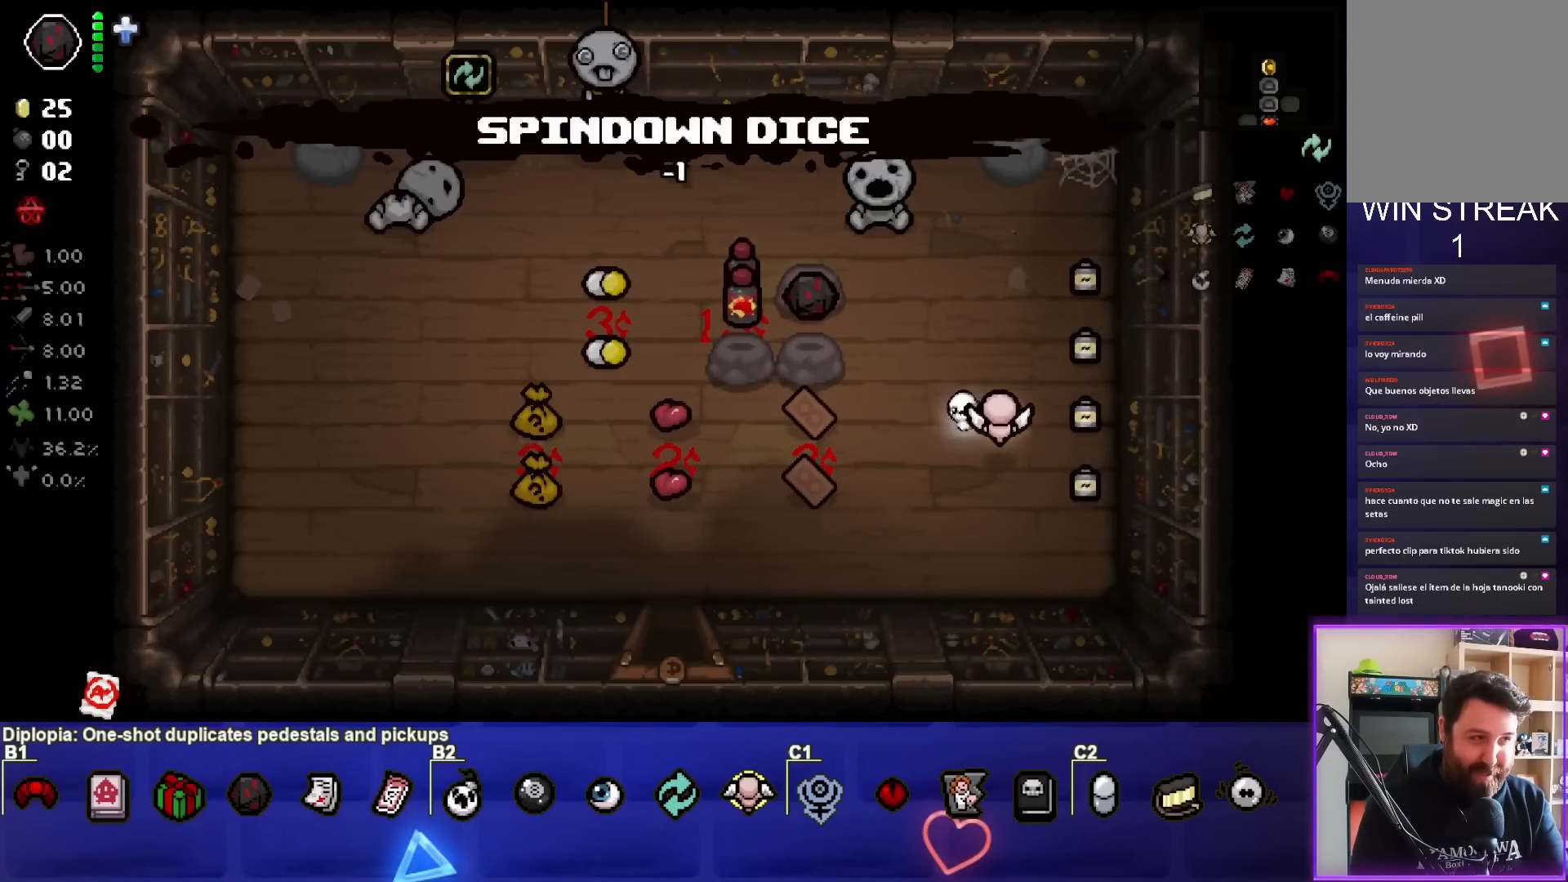
{"buttons": ["L2"], "left_stick": "center", "right_stick": "center", "events": [[17, "left_stick", "down-left"], [133, "left_stick", "center"], [367, "L2", "down"]]}
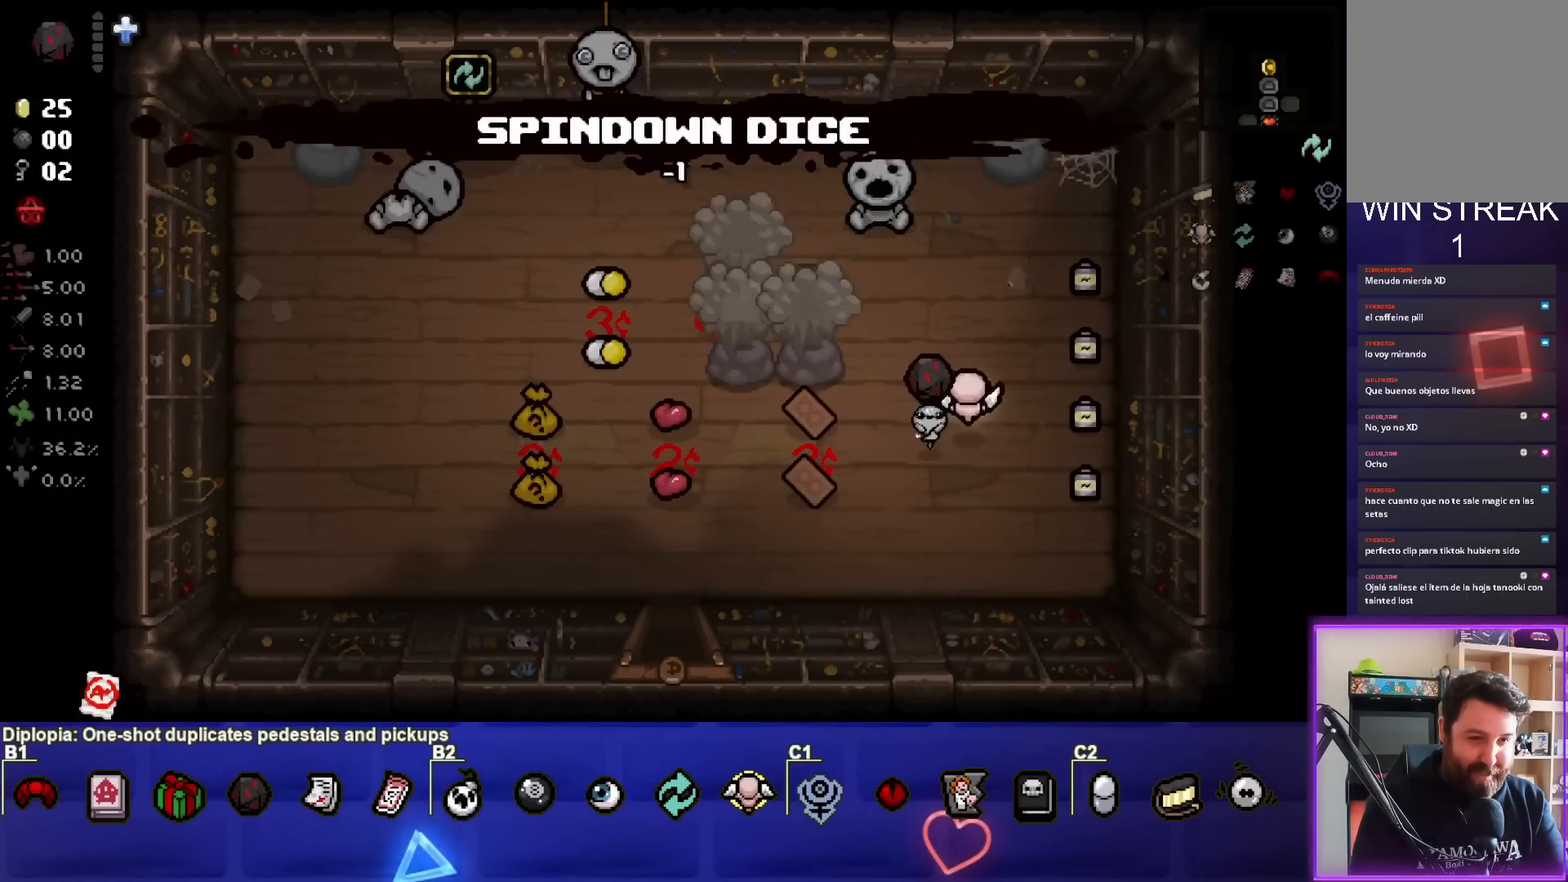
{"buttons": [], "left_stick": "center", "right_stick": "center", "events": [[33, "L2", "up"]]}
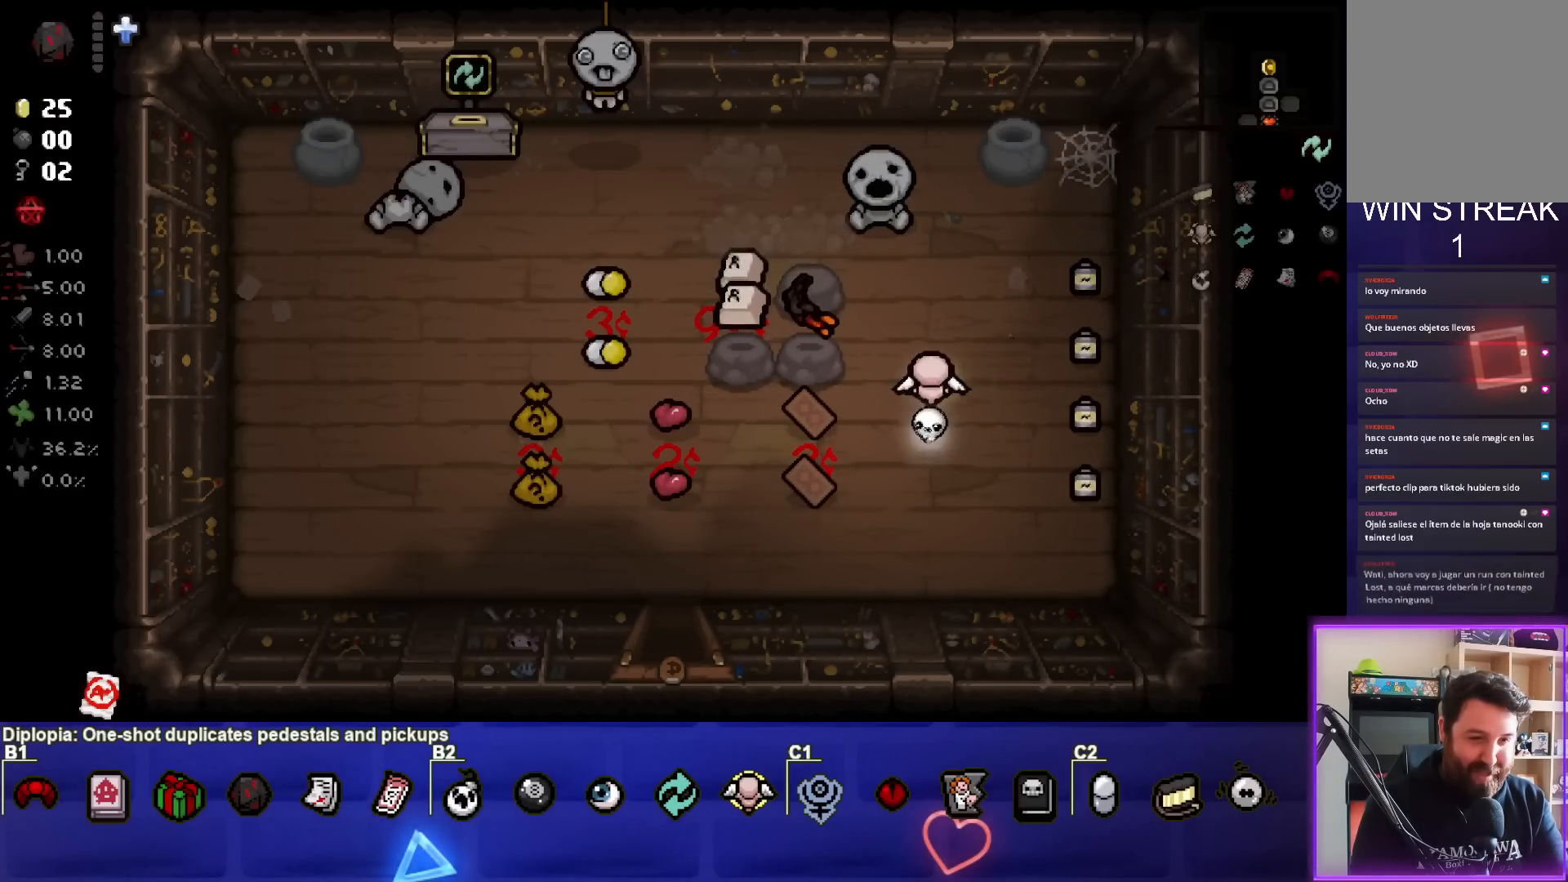
{"buttons": [], "left_stick": "center", "right_stick": "center", "events": []}
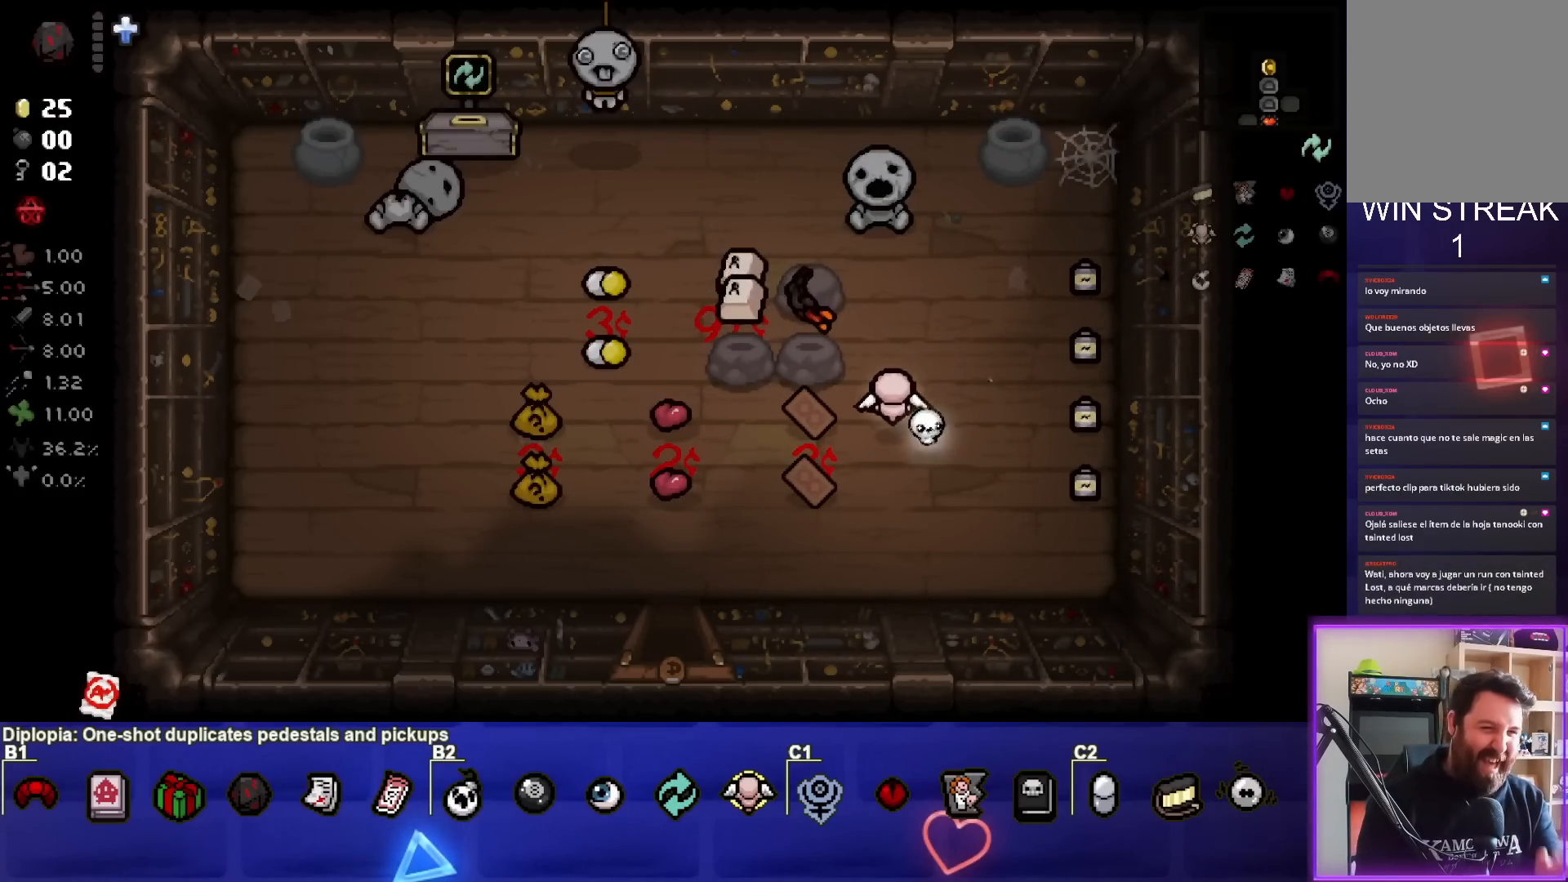
{"buttons": [], "left_stick": "center", "right_stick": "center", "events": []}
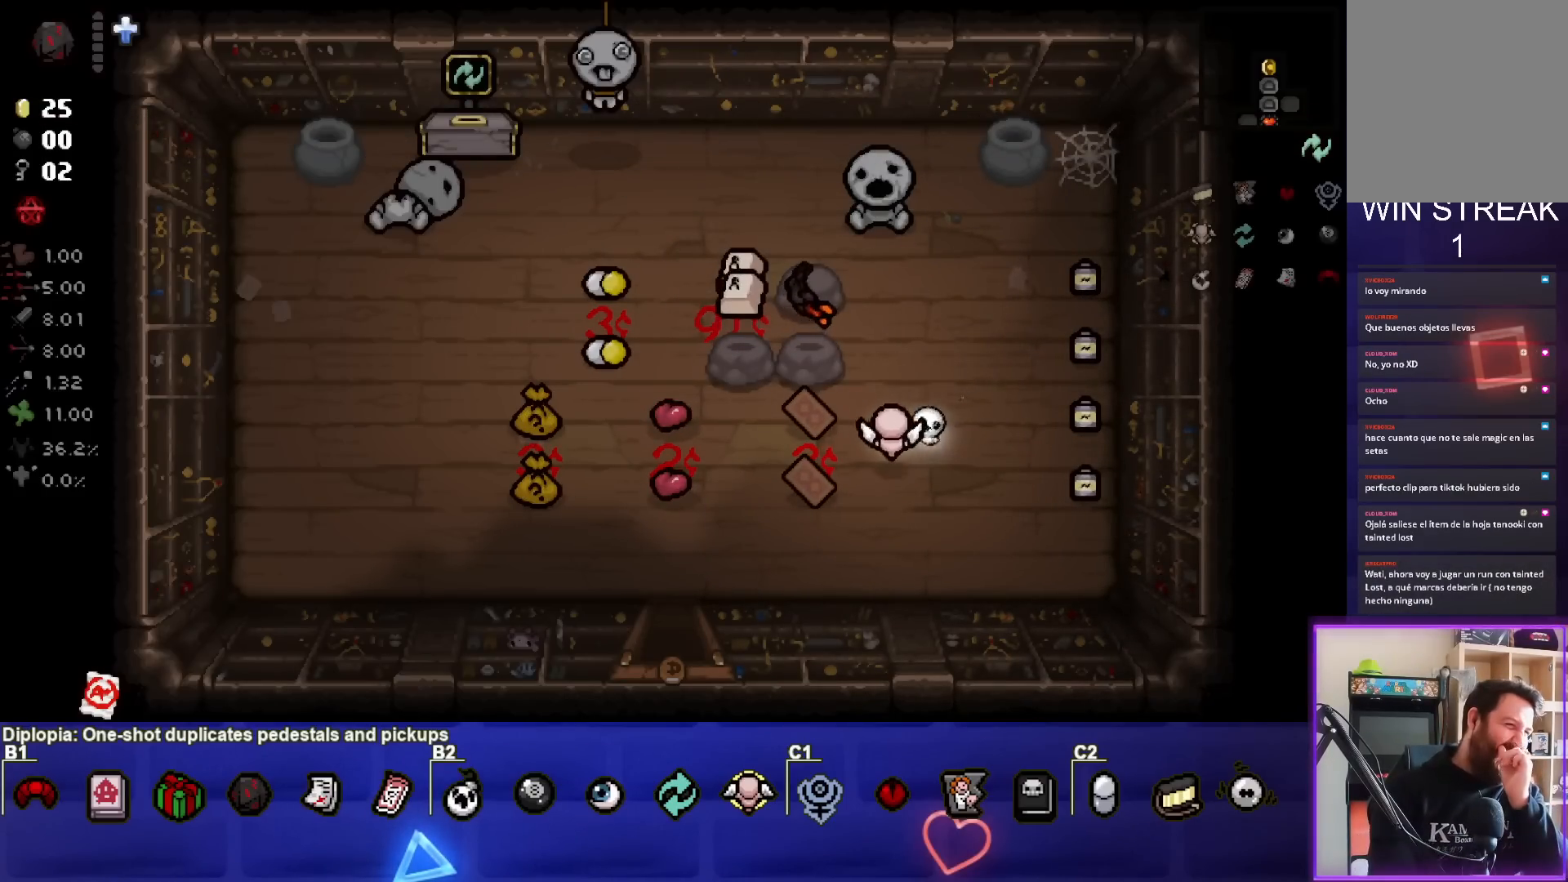
{"buttons": [], "left_stick": "center", "right_stick": "center", "events": []}
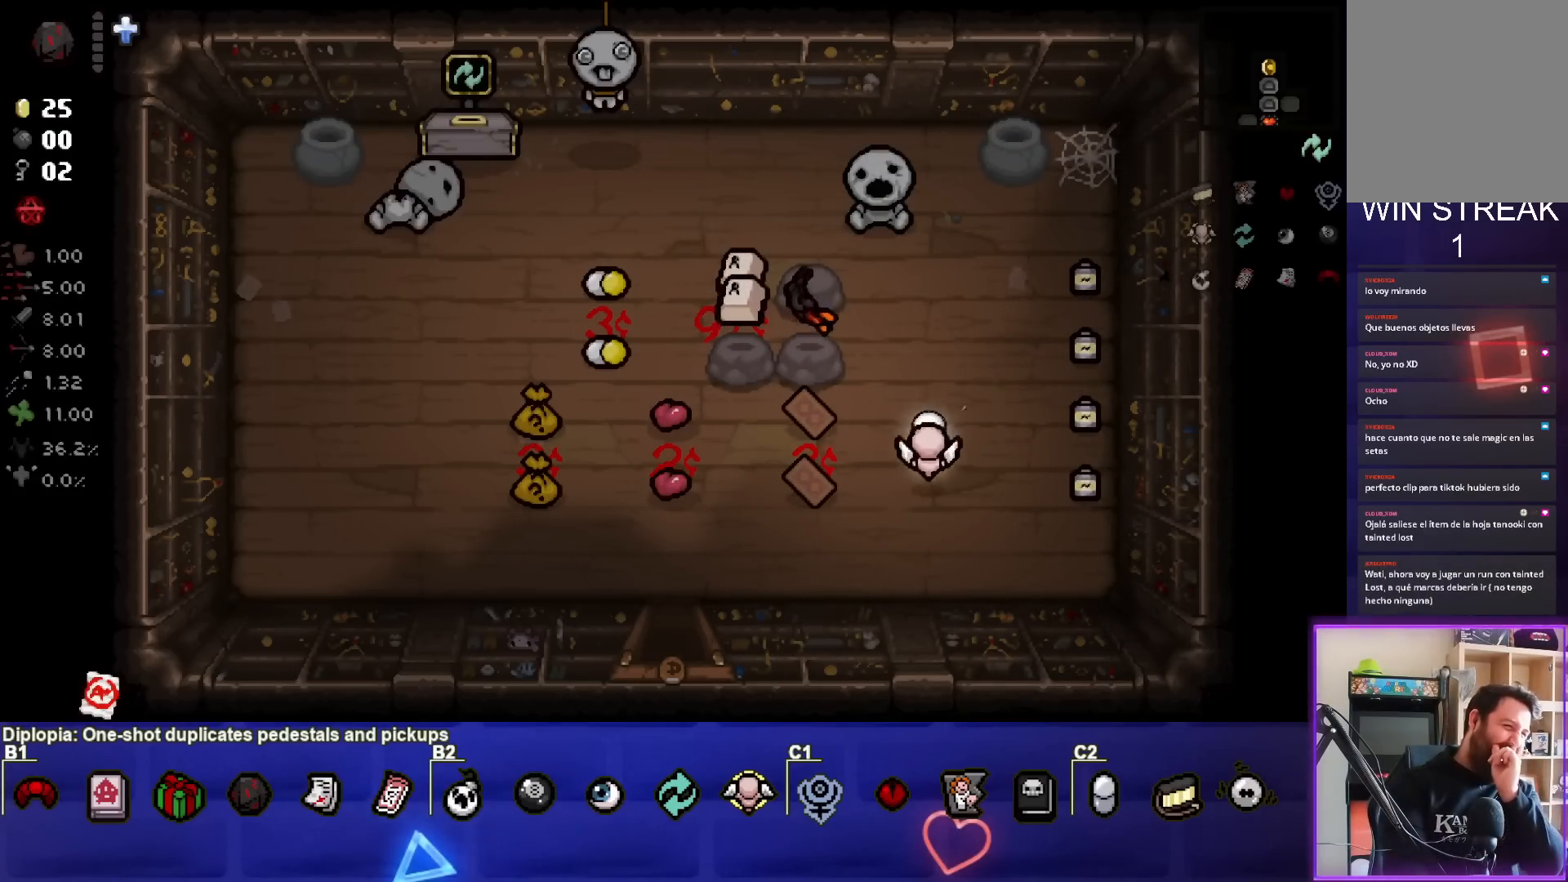
{"buttons": [], "left_stick": "center", "right_stick": "center", "events": []}
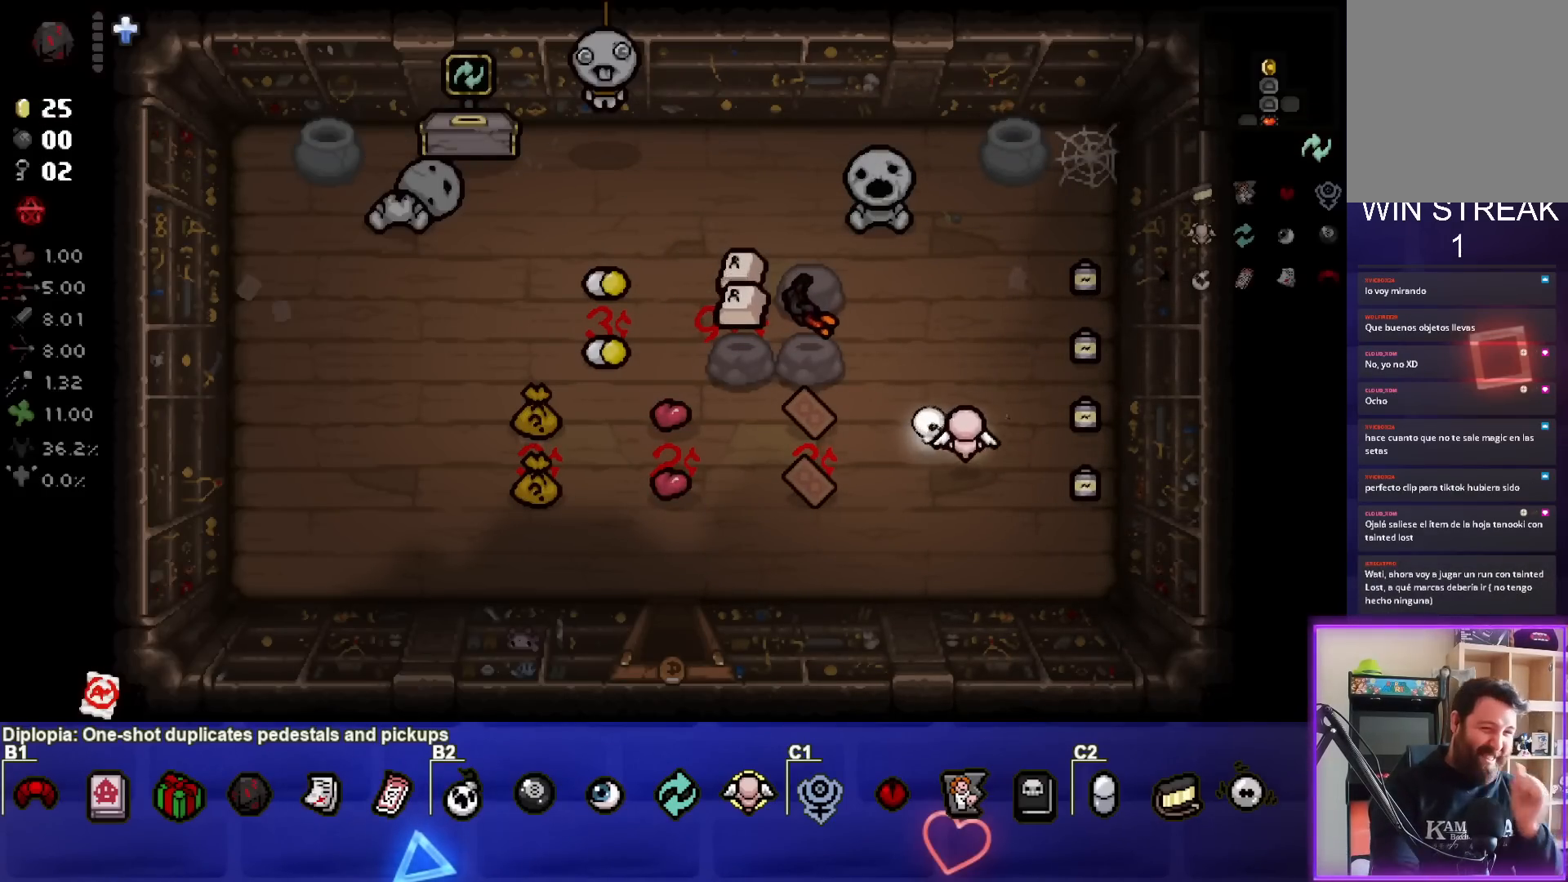
{"buttons": [], "left_stick": "center", "right_stick": "center", "events": []}
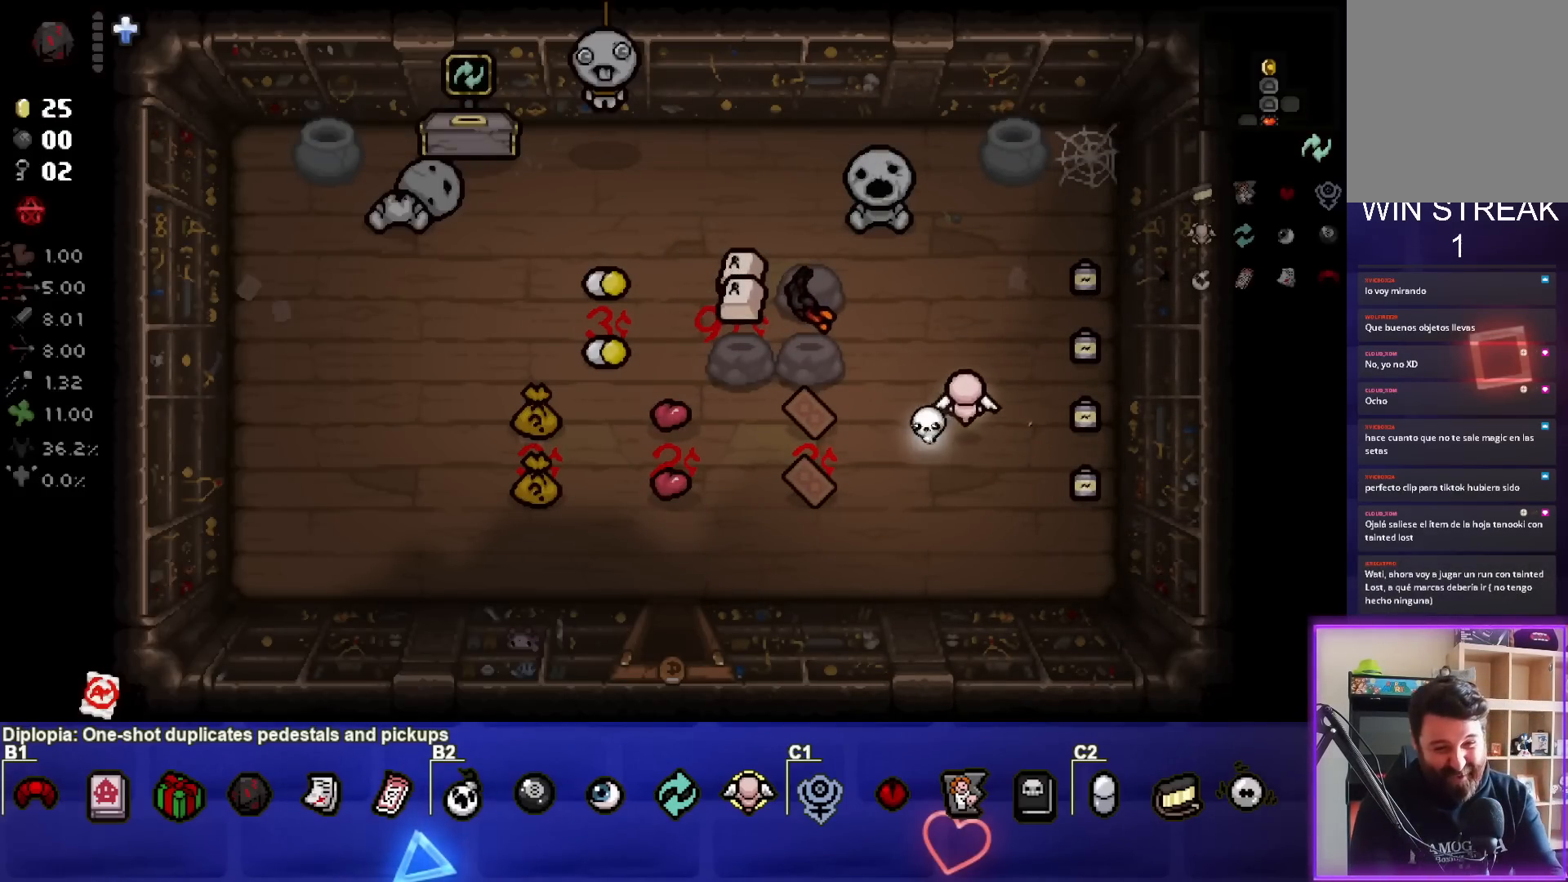
{"buttons": [], "left_stick": "center", "right_stick": "center", "events": [[33, "left_stick", "up"], [233, "left_stick", "center"]]}
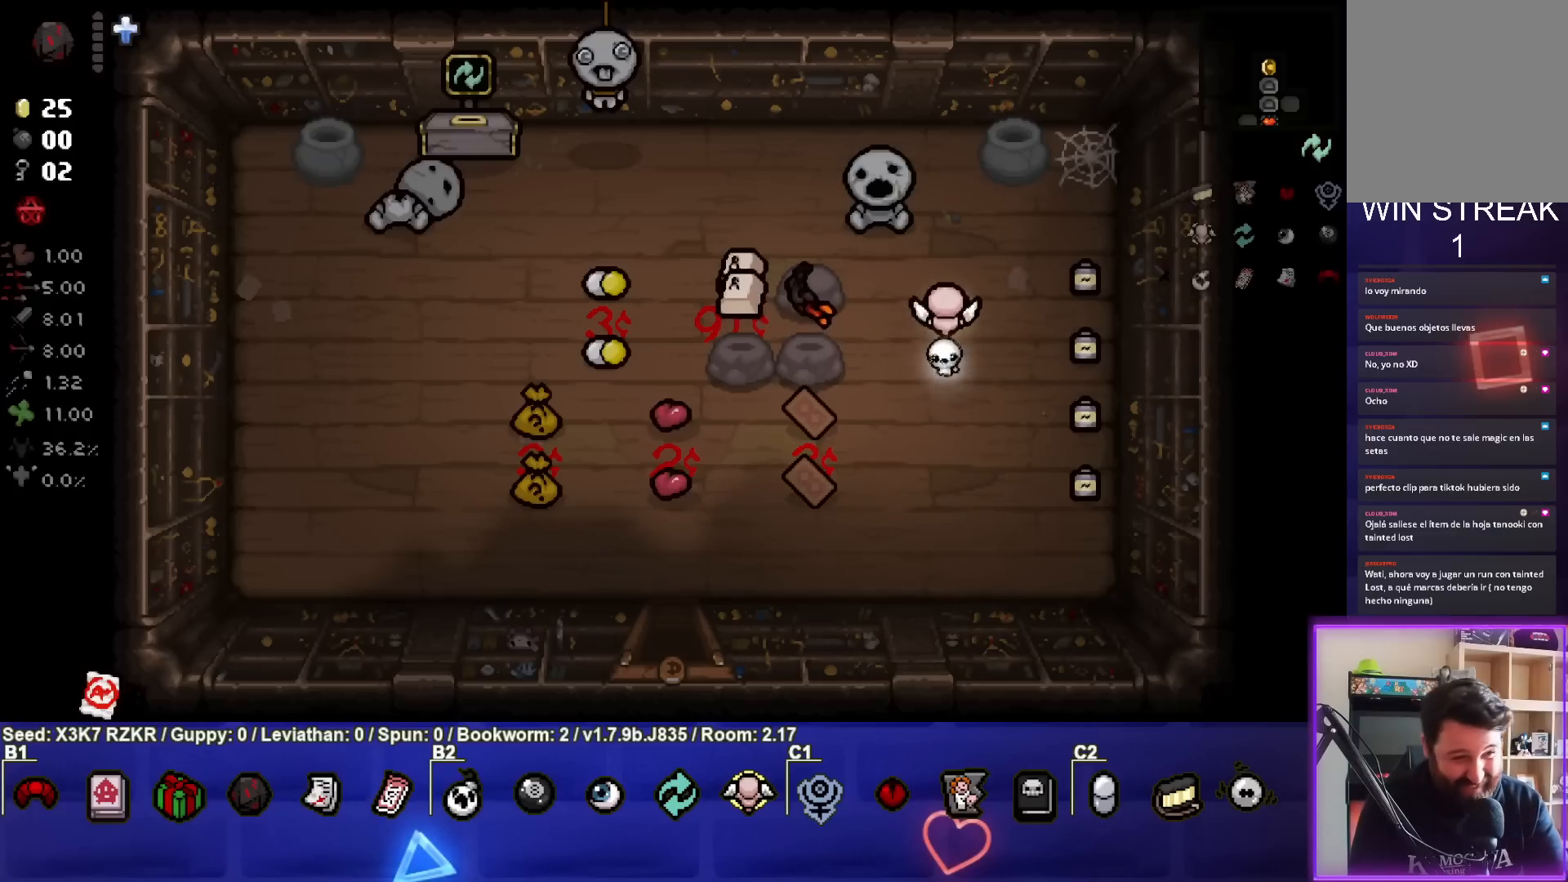
{"buttons": [], "left_stick": "center", "right_stick": "center", "events": [[183, "left_stick", "right"], [333, "left_stick", "center"]]}
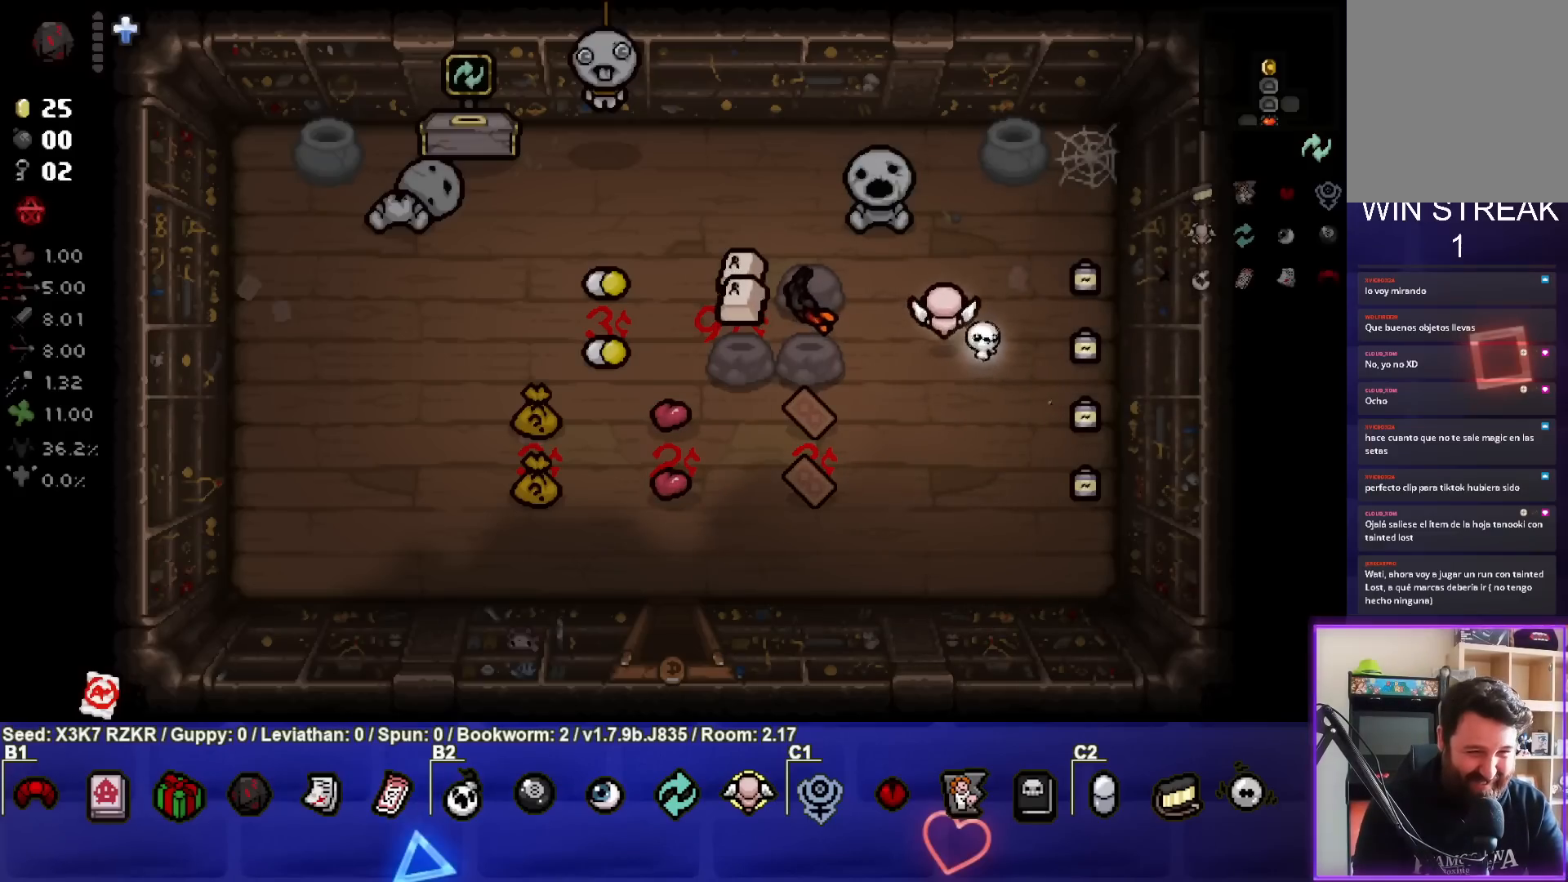
{"buttons": [], "left_stick": "center", "right_stick": "center", "events": [[67, "left_stick", "up-right"], [400, "left_stick", "center"]]}
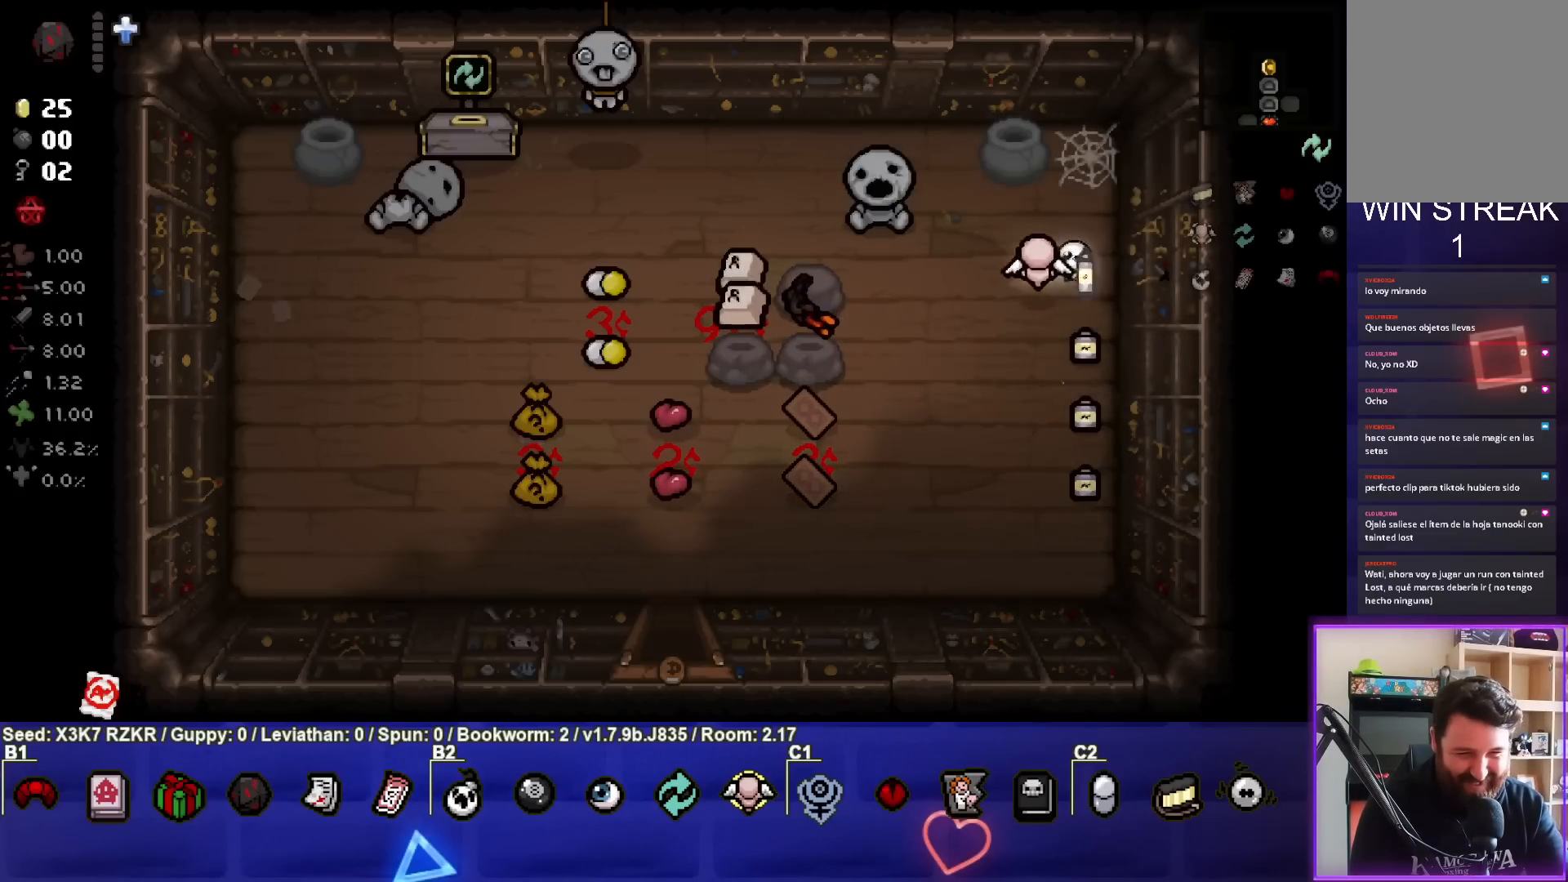
{"buttons": [], "left_stick": "down", "right_stick": "center", "events": [[150, "left_stick", "down"]]}
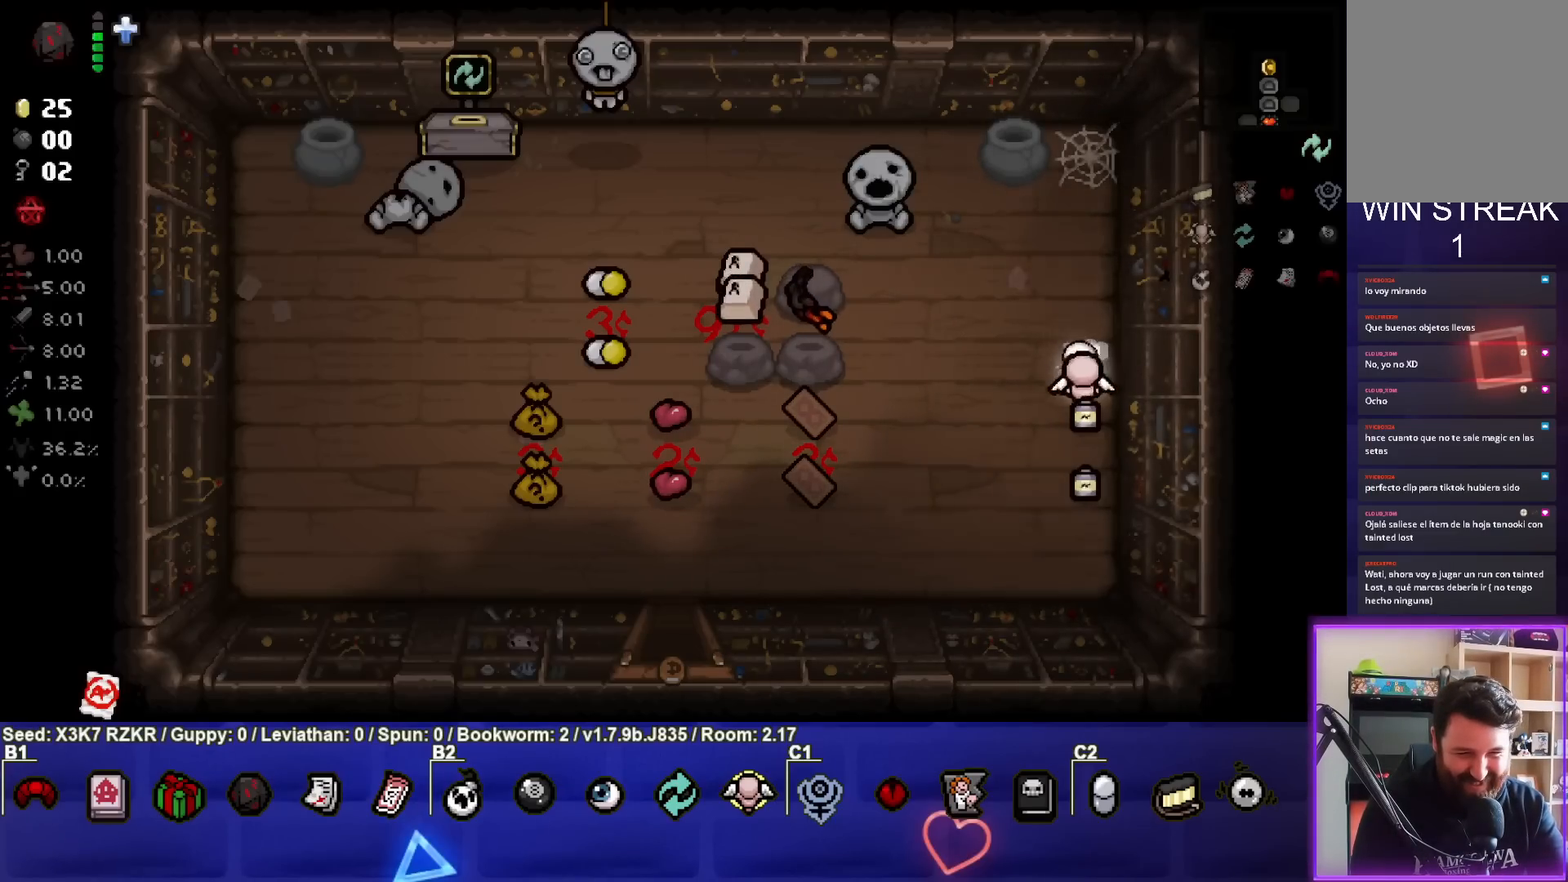
{"buttons": [], "left_stick": "up-left", "right_stick": "center", "events": [[217, "left_stick", "up-left"]]}
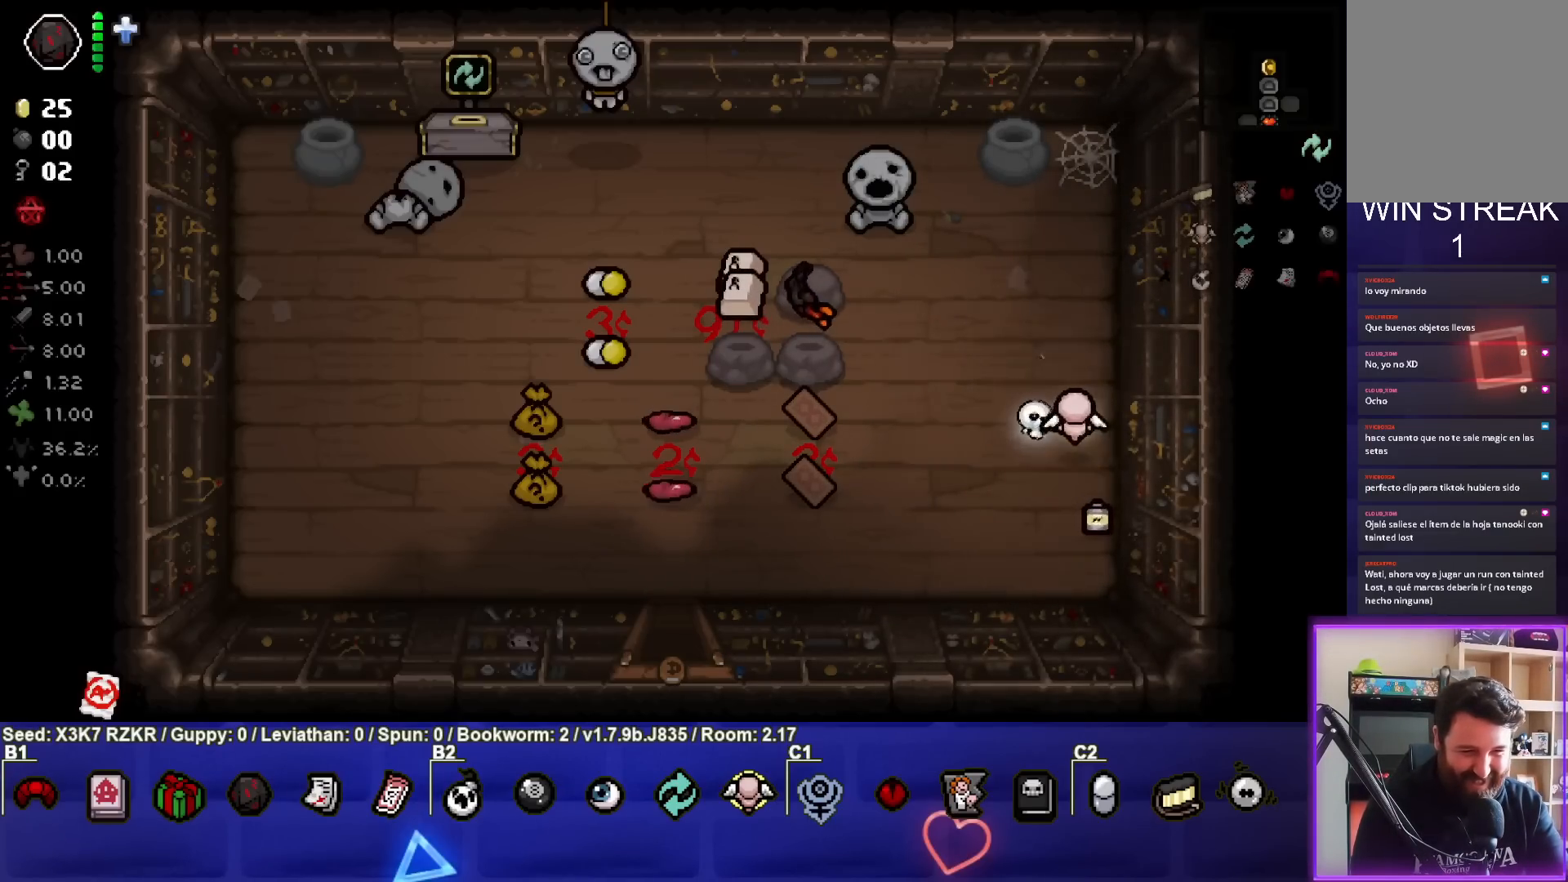
{"buttons": [], "left_stick": "center", "right_stick": "center", "events": [[33, "left_stick", "center"]]}
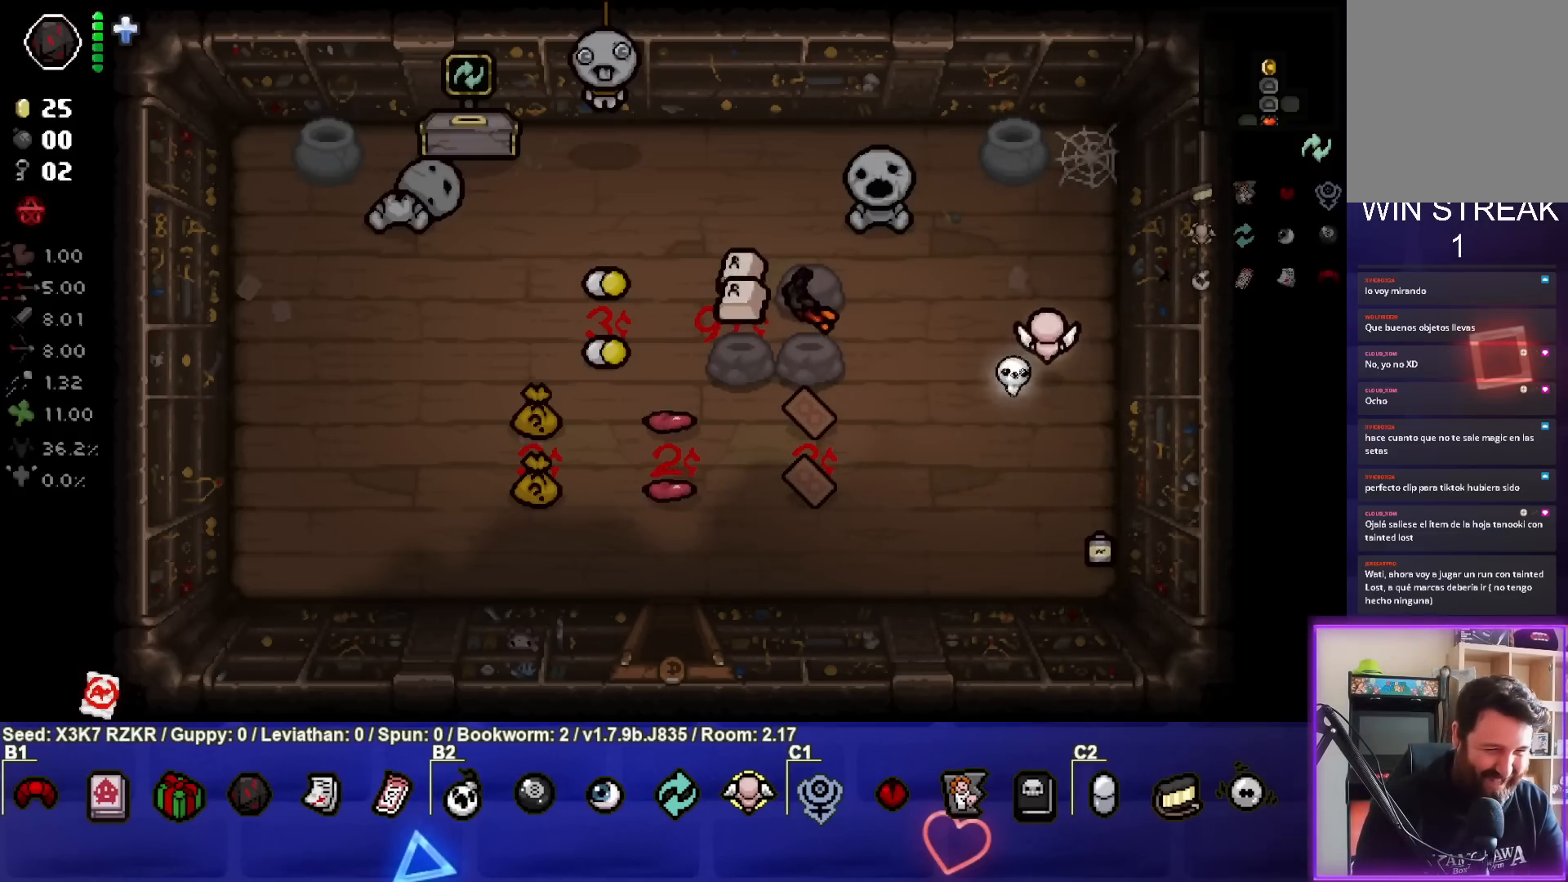
{"buttons": [], "left_stick": "center", "right_stick": "center", "events": [[300, "left_stick", "down-left"], [433, "left_stick", "center"]]}
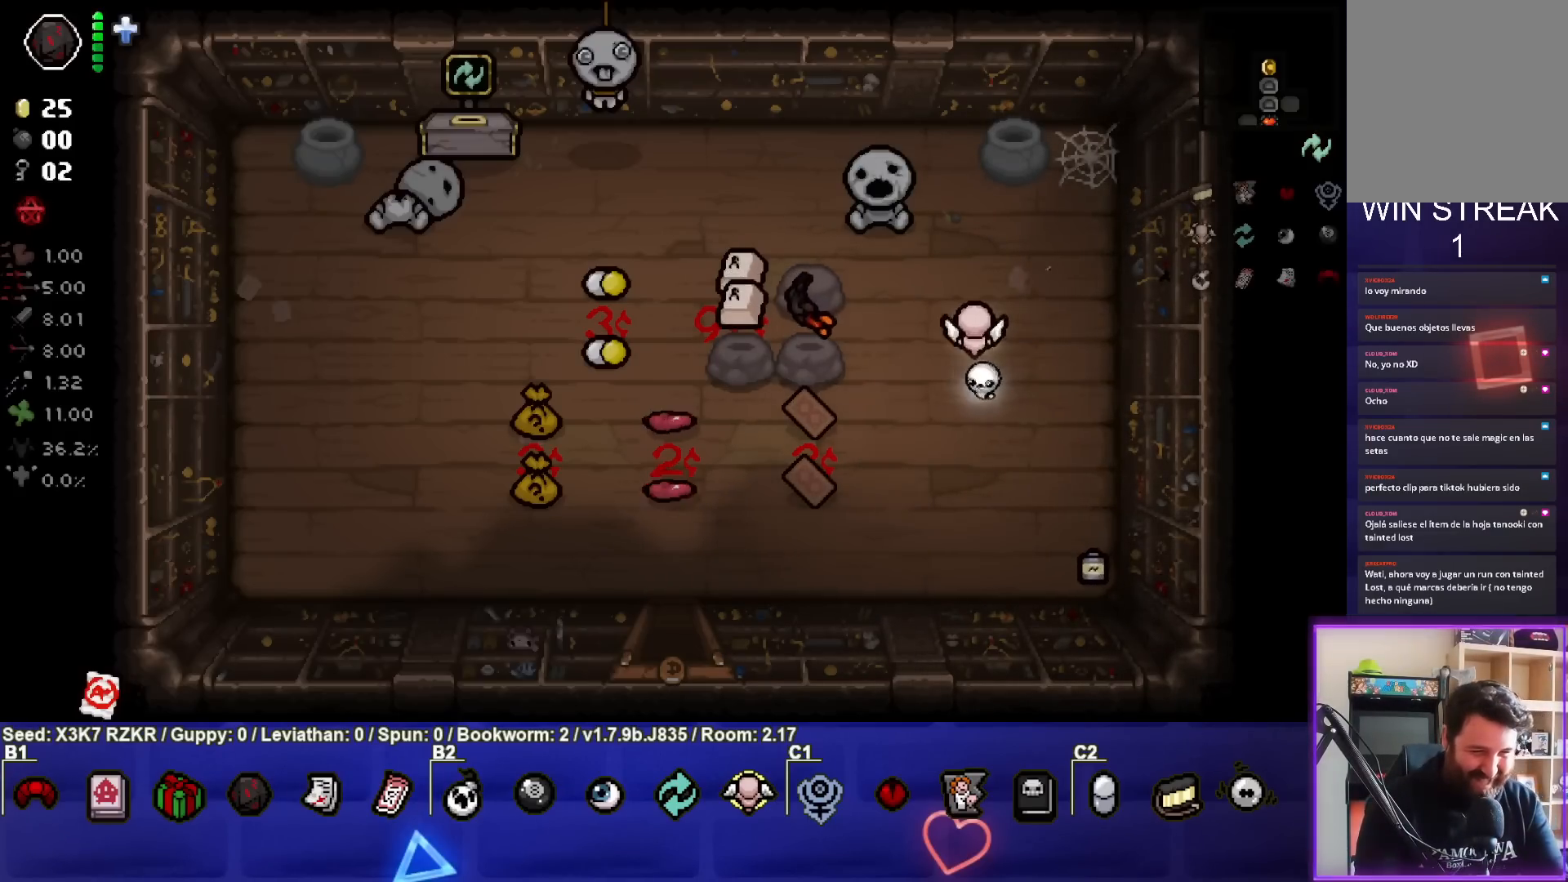
{"buttons": [], "left_stick": "center", "right_stick": "center", "events": []}
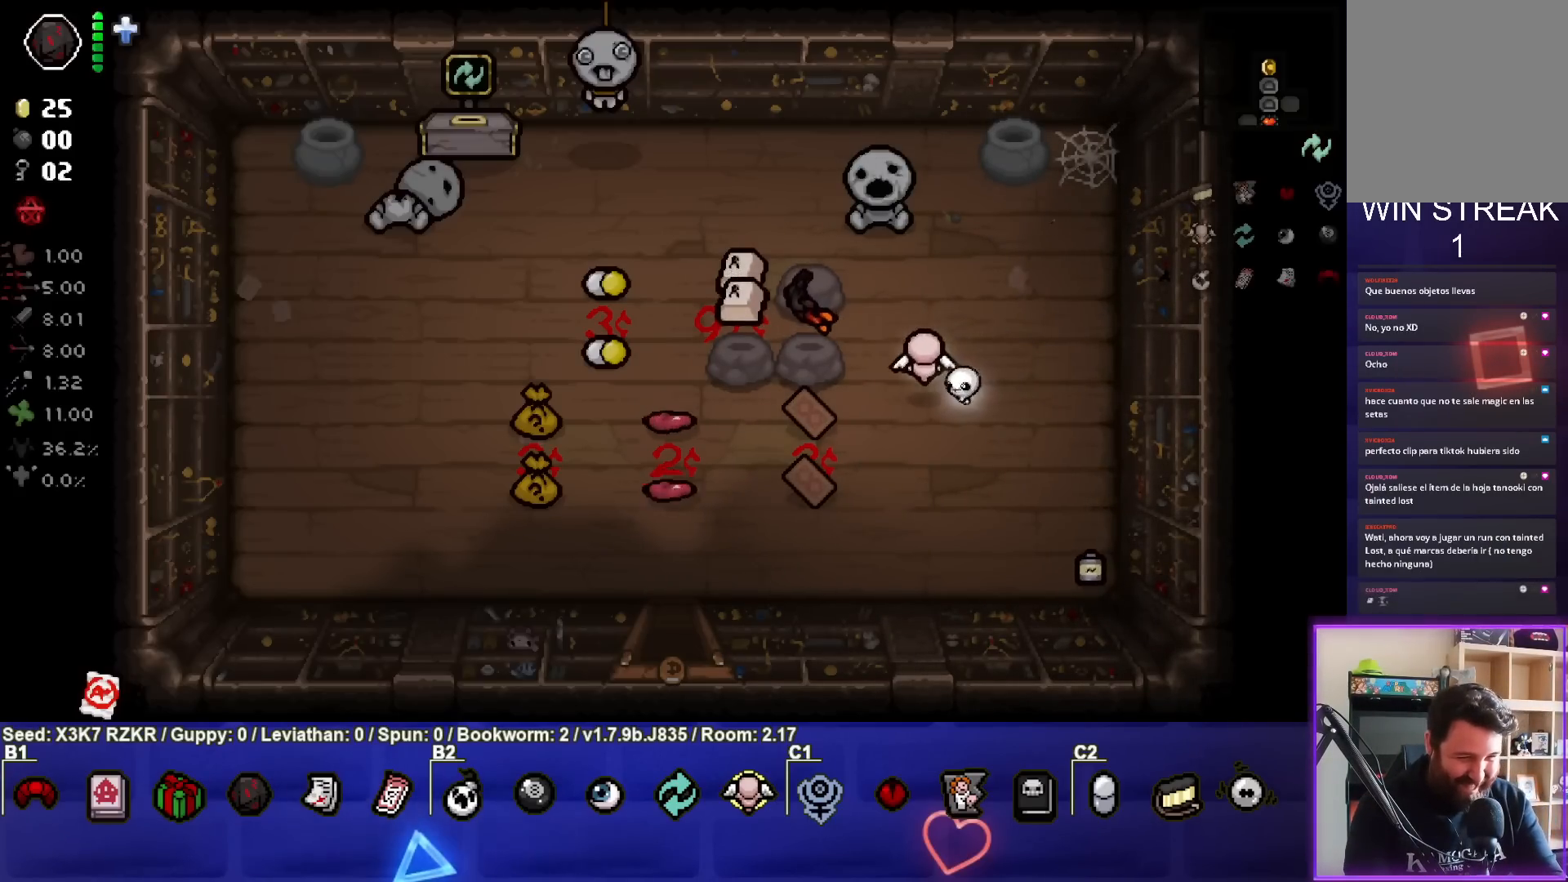
{"buttons": [], "left_stick": "center", "right_stick": "center", "events": []}
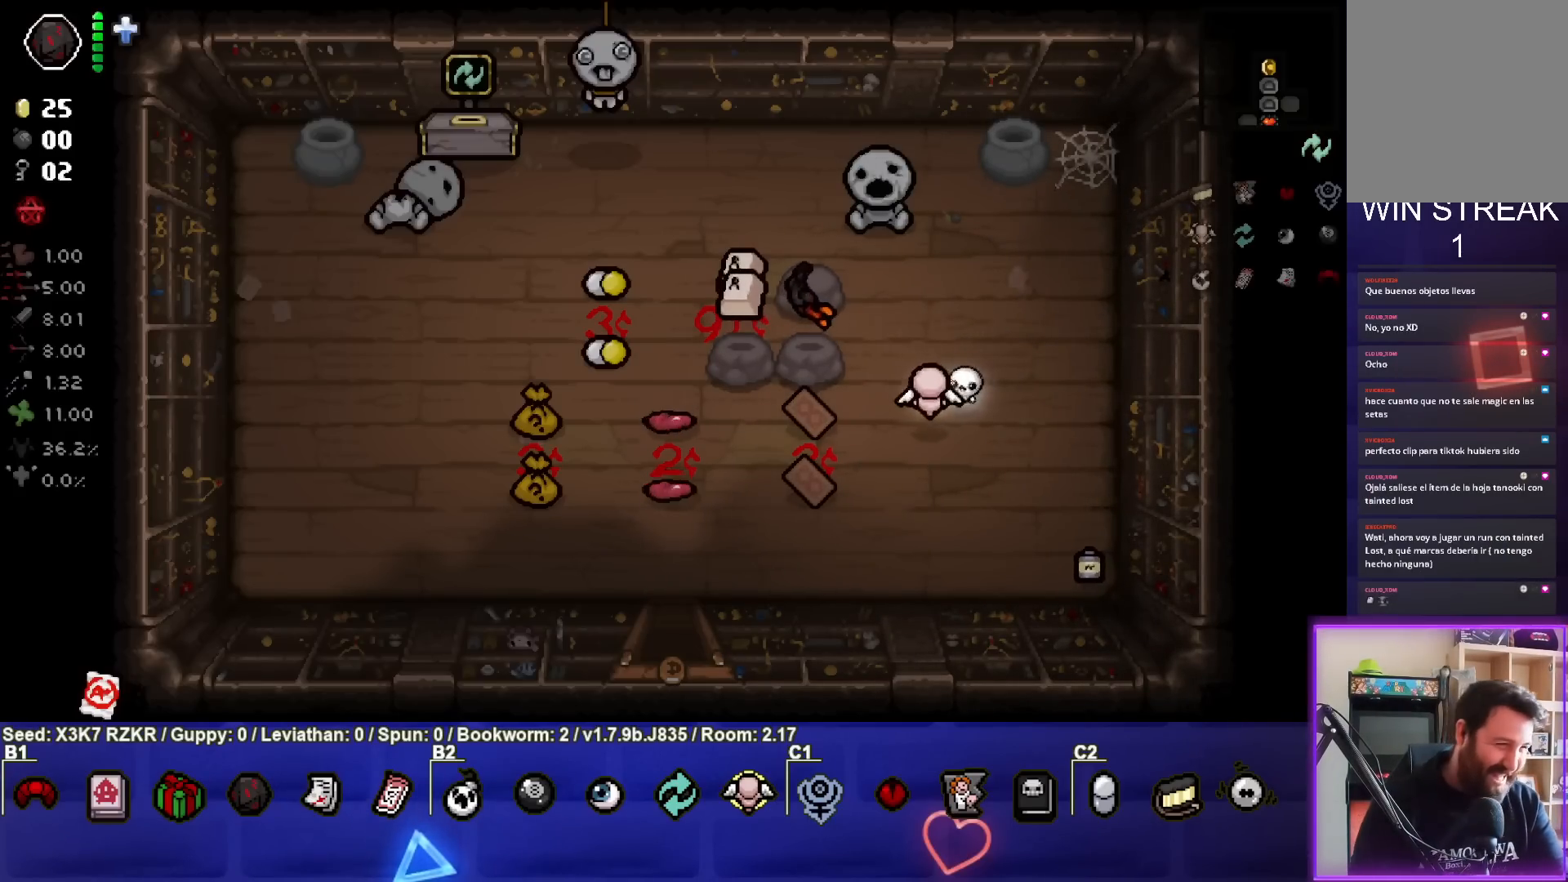
{"buttons": [], "left_stick": "center", "right_stick": "center", "events": []}
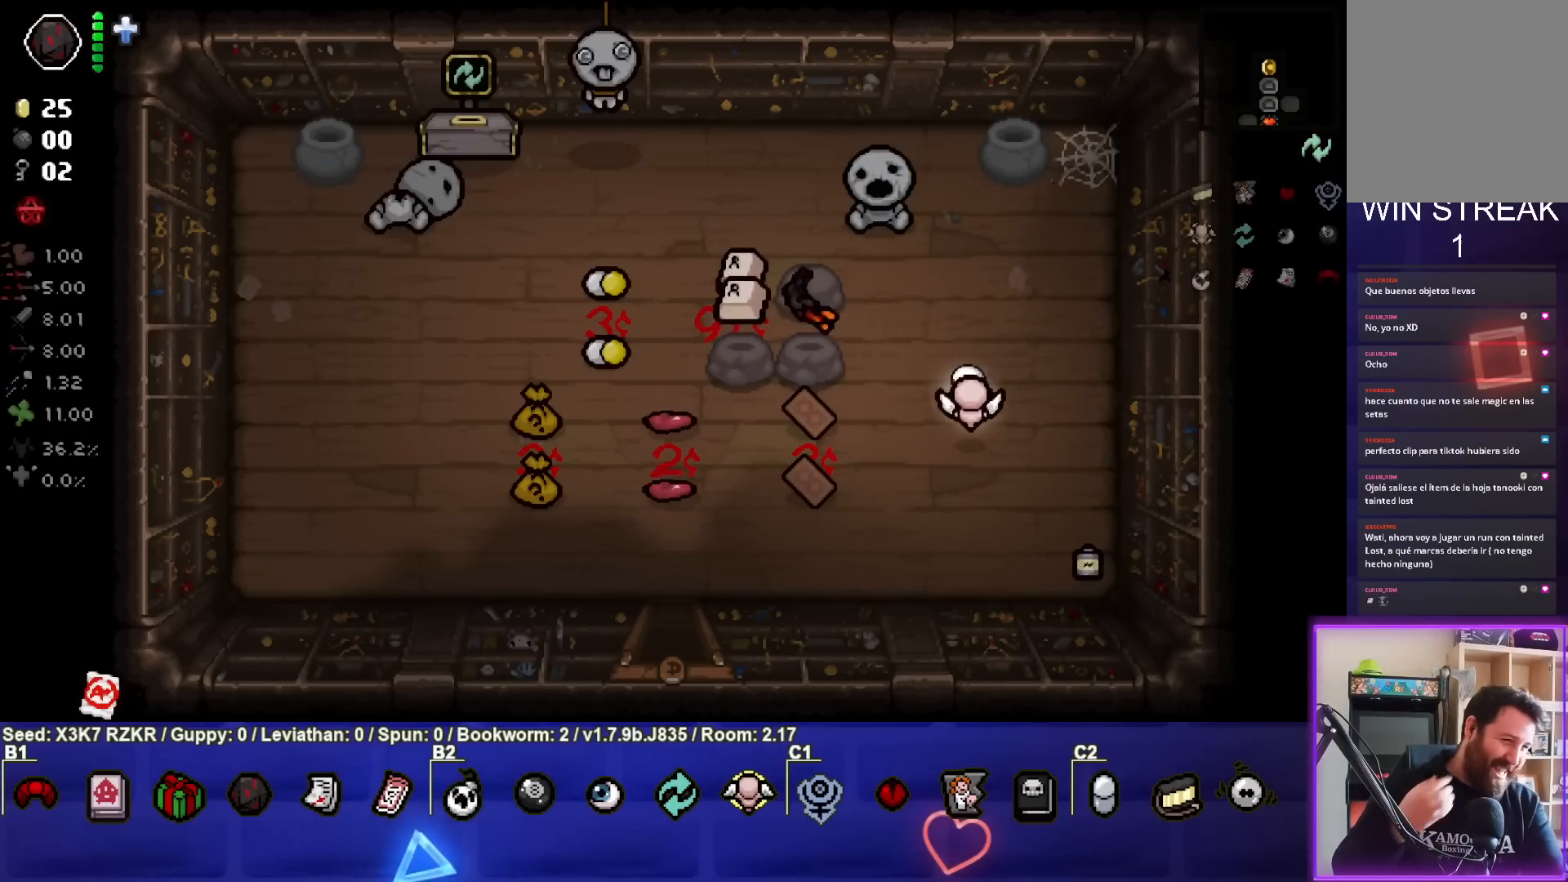
{"buttons": [], "left_stick": "center", "right_stick": "center", "events": []}
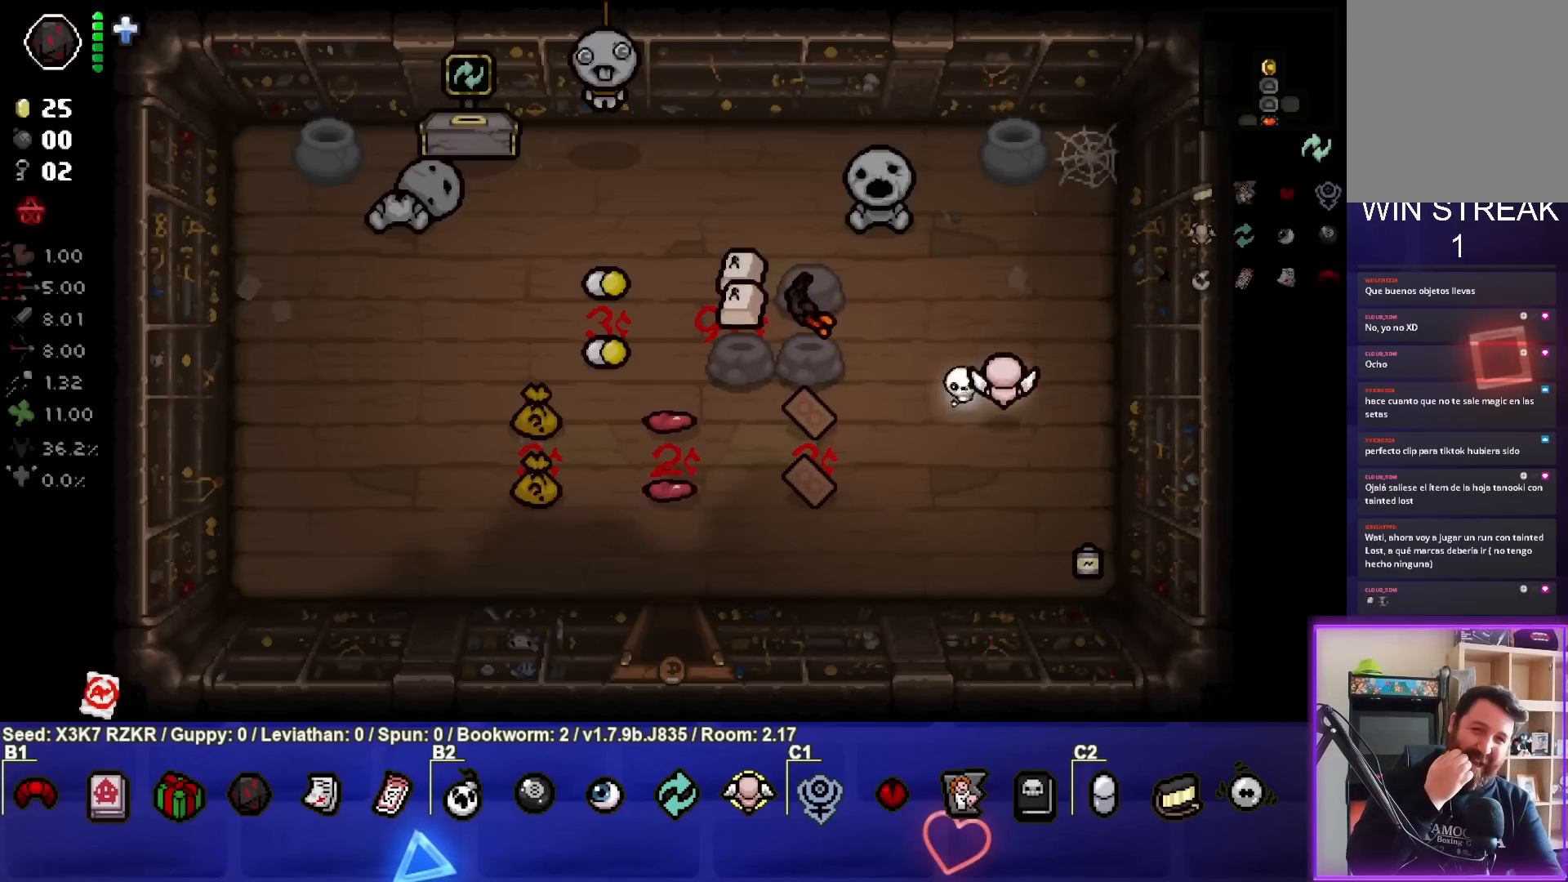
{"buttons": [], "left_stick": "down-left", "right_stick": "center", "events": [[67, "left_stick", "down"], [417, "left_stick", "down-left"]]}
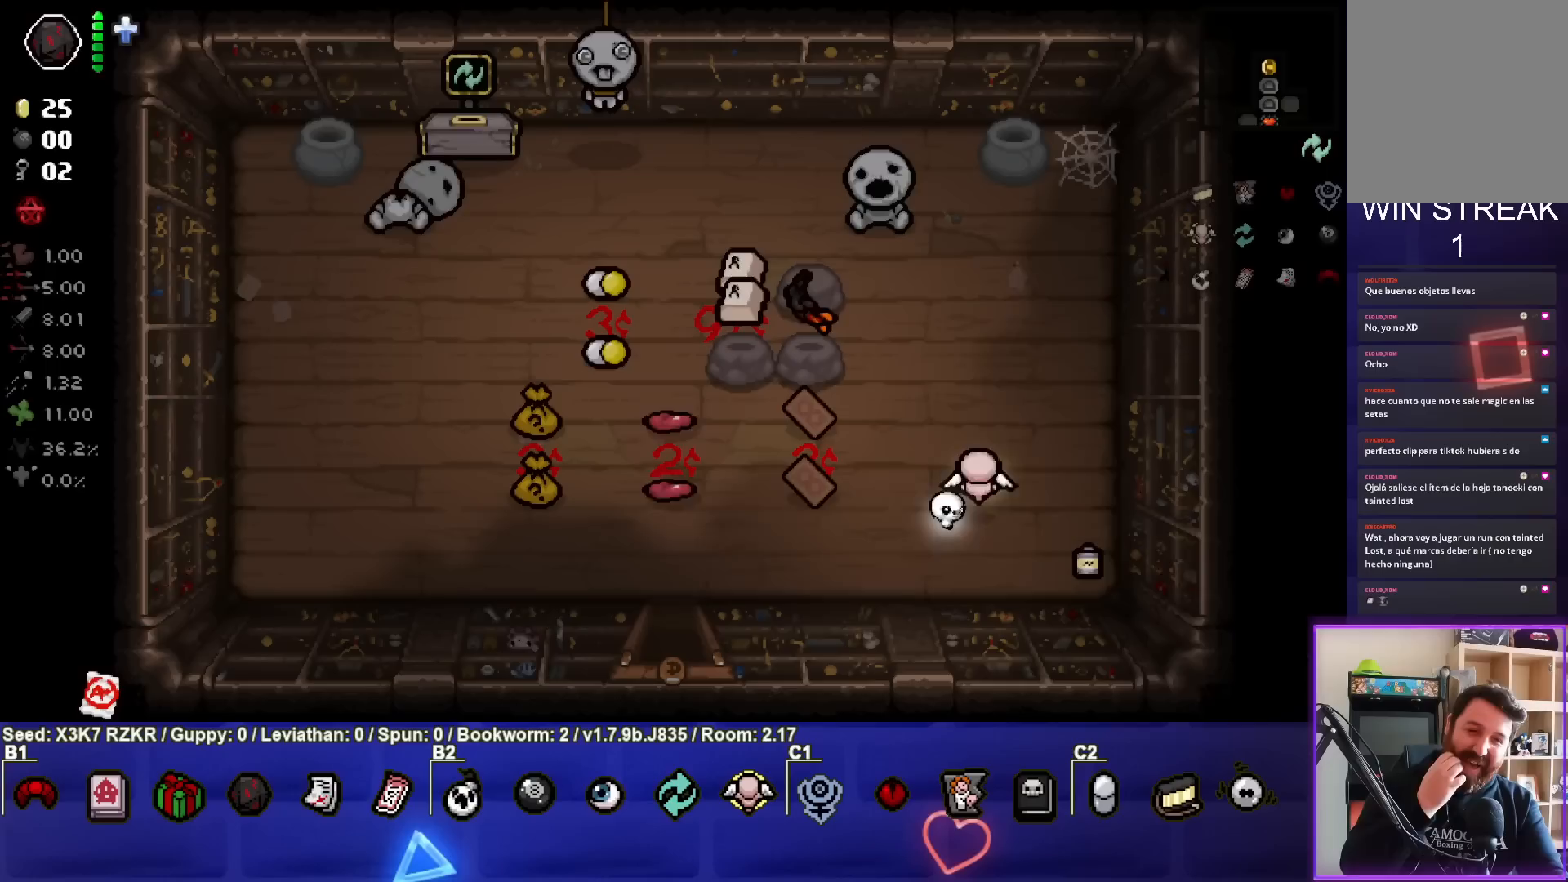
{"buttons": [], "left_stick": "down-left", "right_stick": "center", "events": []}